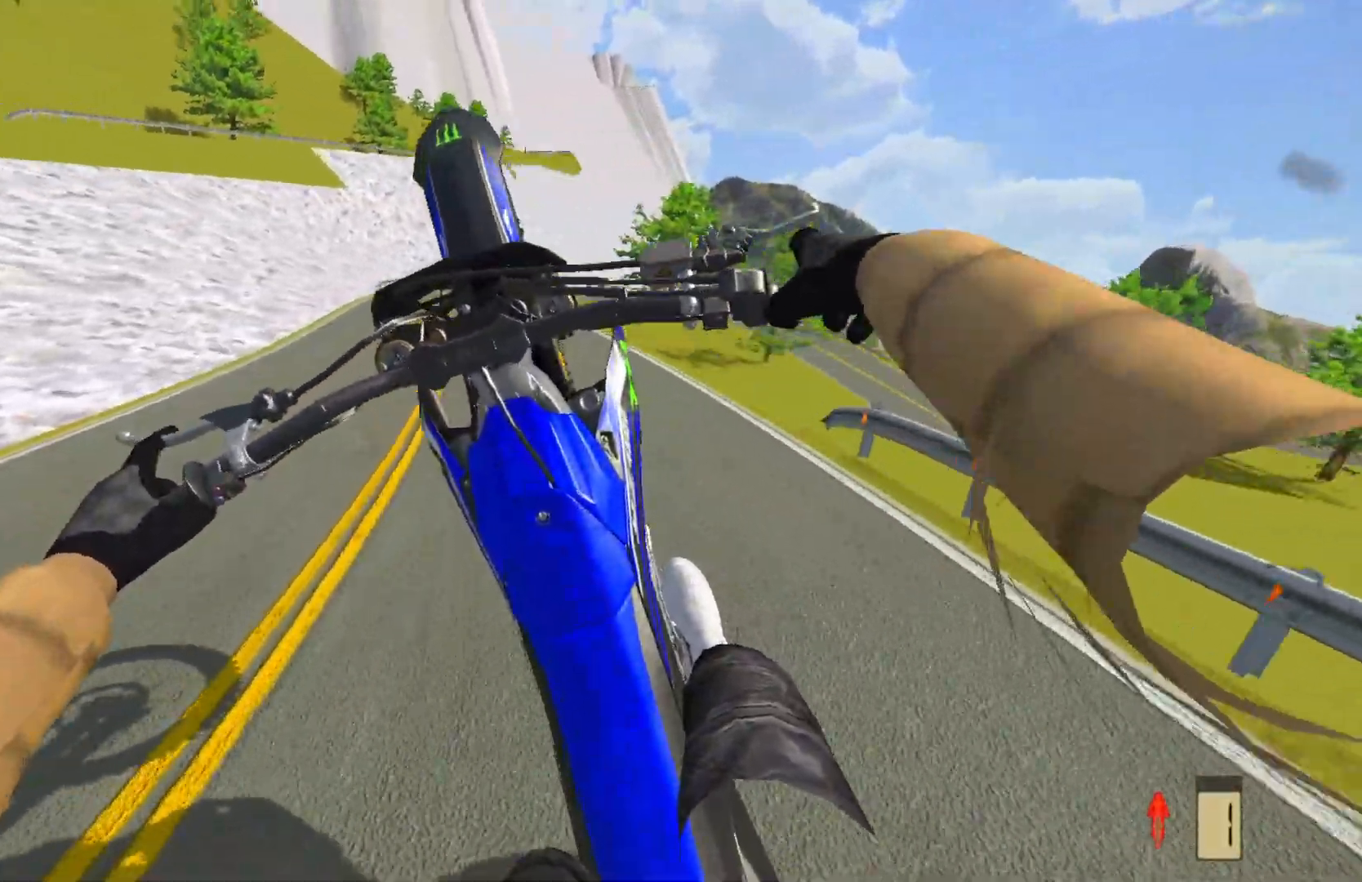
Gameplay with a controller (PlayStation layout); each line is a JSON object with the inputs held at the frame after it. "events" lists button and stick changes between this image and that frame as [ms after this image, input, new state], when the widget could be followed in between.
{"buttons": ["R2"], "left_stick": "left", "right_stick": "center", "events": [[450, "left_stick", "left"], [500, "R2", "down"]]}
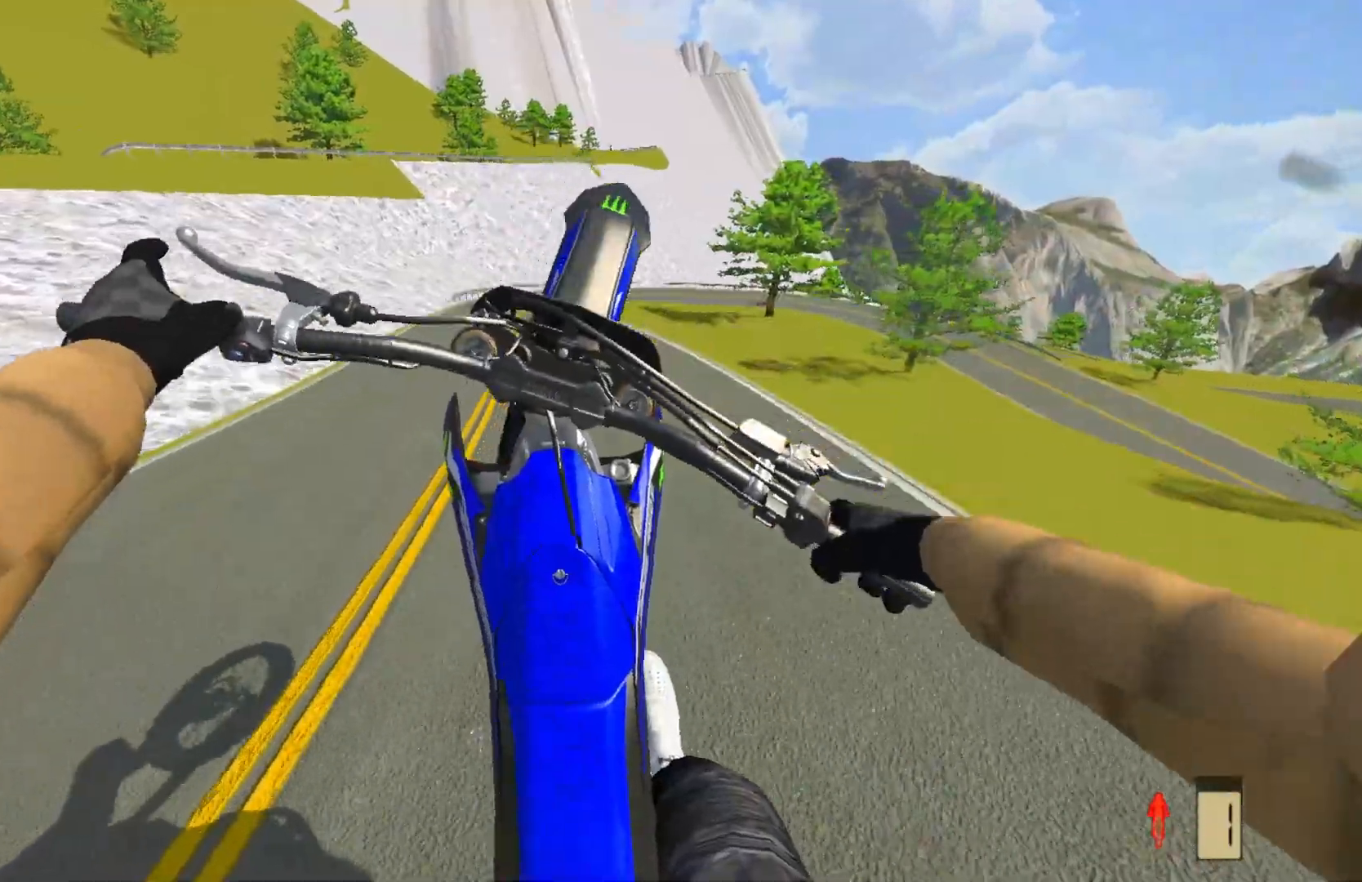
{"buttons": ["R2"], "left_stick": "center", "right_stick": "center", "events": [[417, "left_stick", "center"]]}
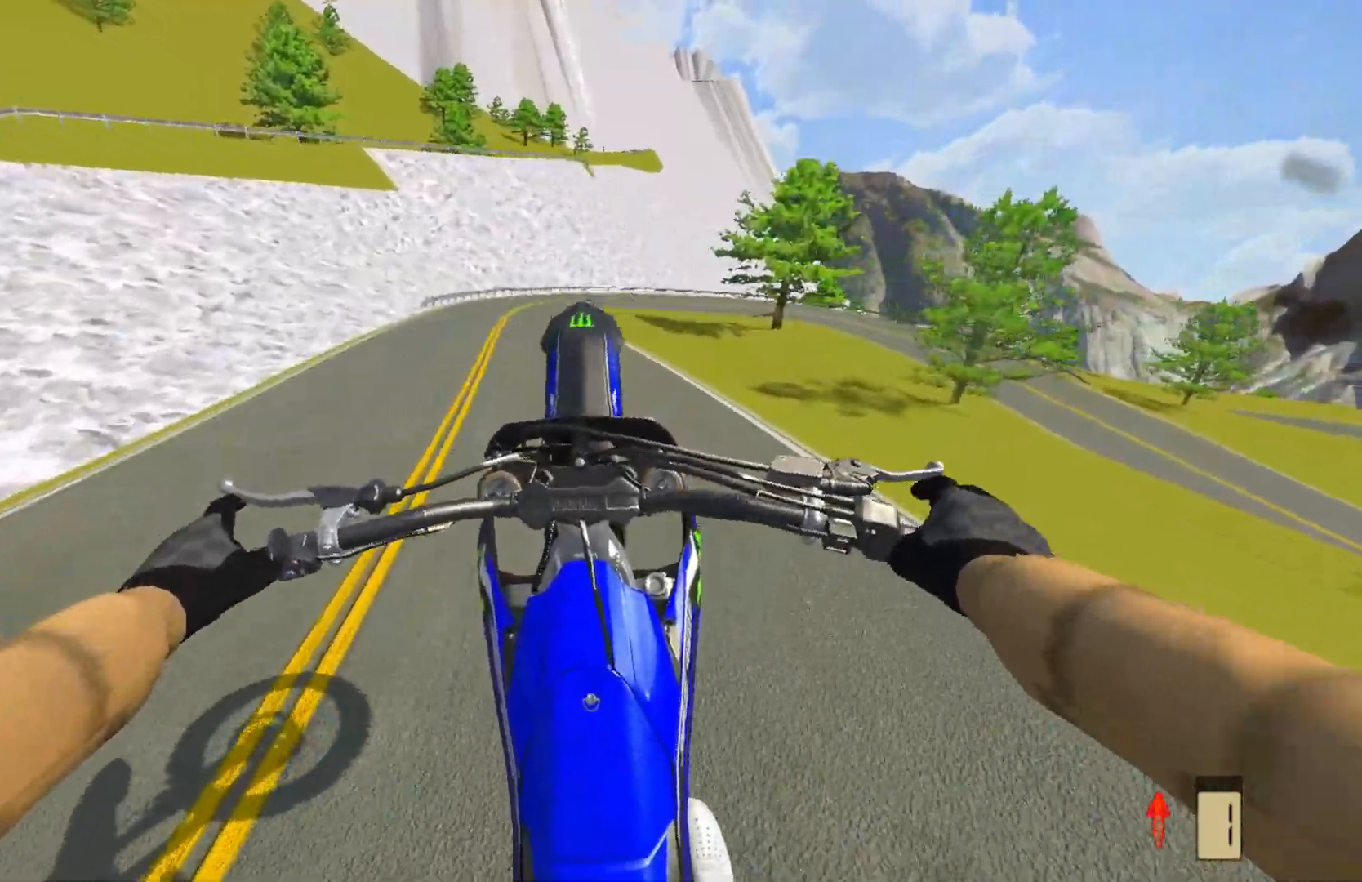
{"buttons": [], "left_stick": "center", "right_stick": "center", "events": [[433, "R2", "up"]]}
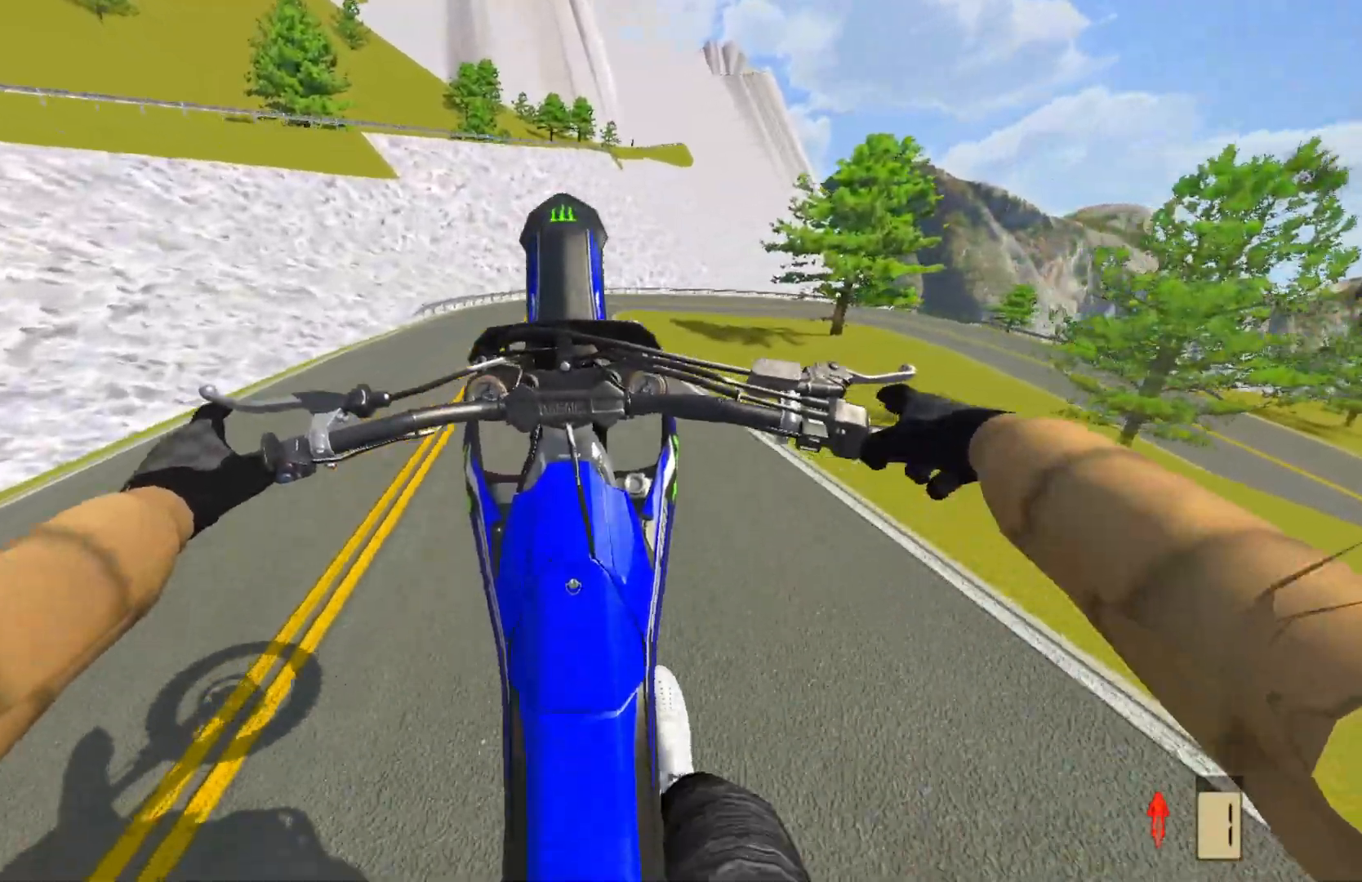
{"buttons": [], "left_stick": "center", "right_stick": "center", "events": [[250, "R2", "down"], [350, "R2", "up"]]}
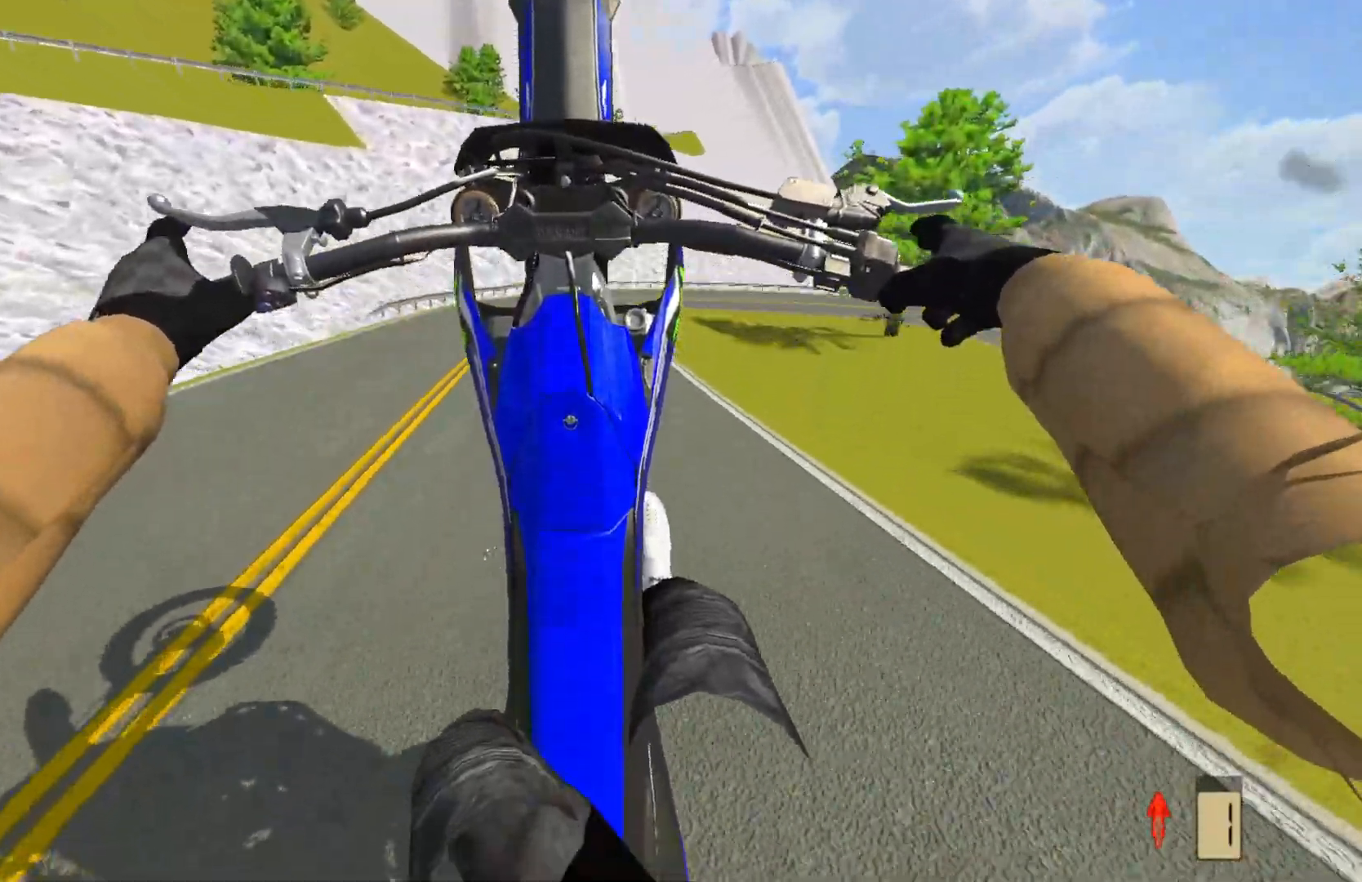
{"buttons": [], "left_stick": "center", "right_stick": "center", "events": [[117, "L2", "down"], [233, "L2", "up"], [383, "L2", "down"], [450, "L2", "up"]]}
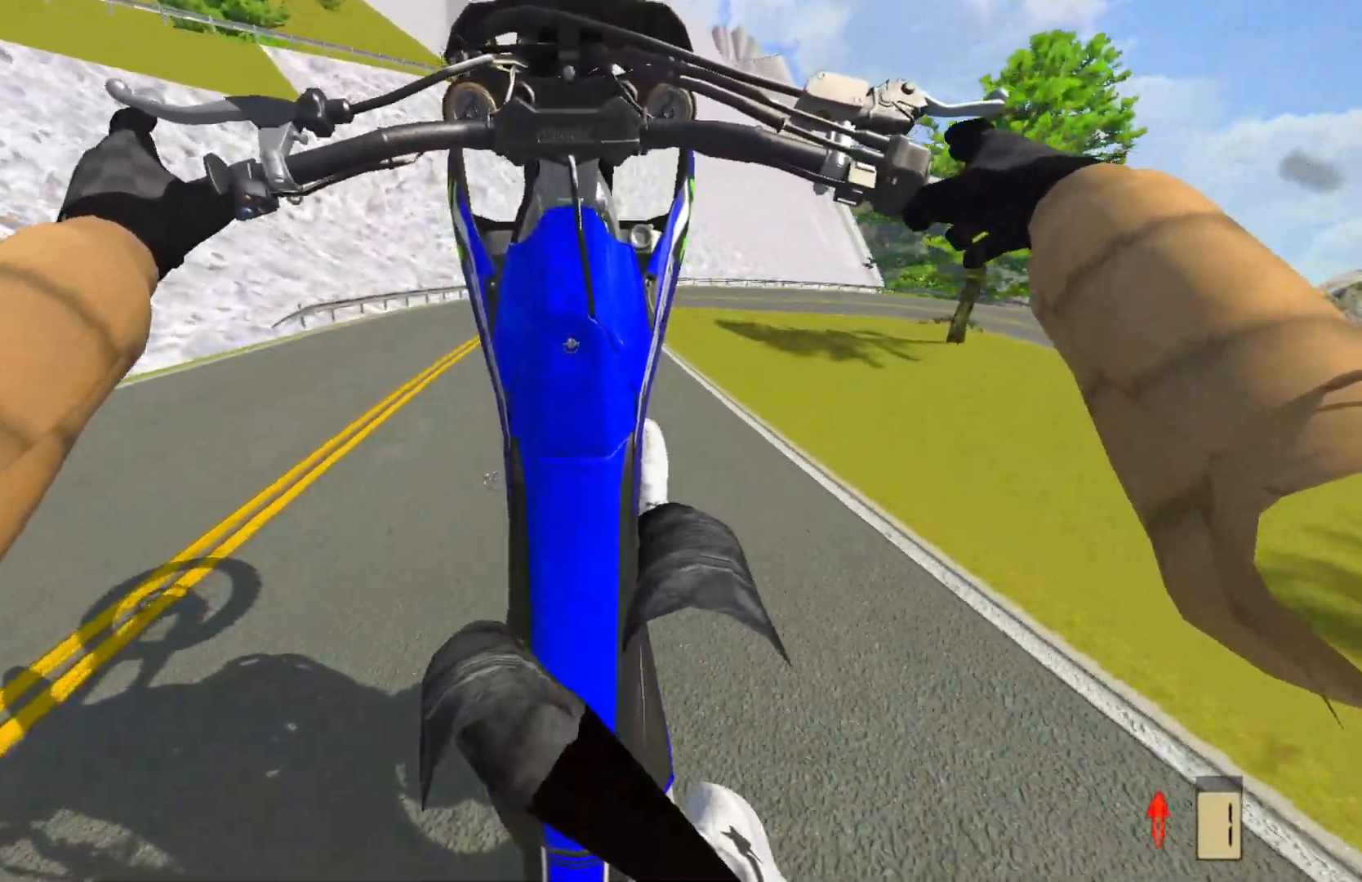
{"buttons": [], "left_stick": "center", "right_stick": "center", "events": [[133, "CROSS", "down"], [133, "L2", "down"], [267, "CROSS", "up"], [267, "L2", "up"], [383, "L2", "down"], [483, "L2", "up"]]}
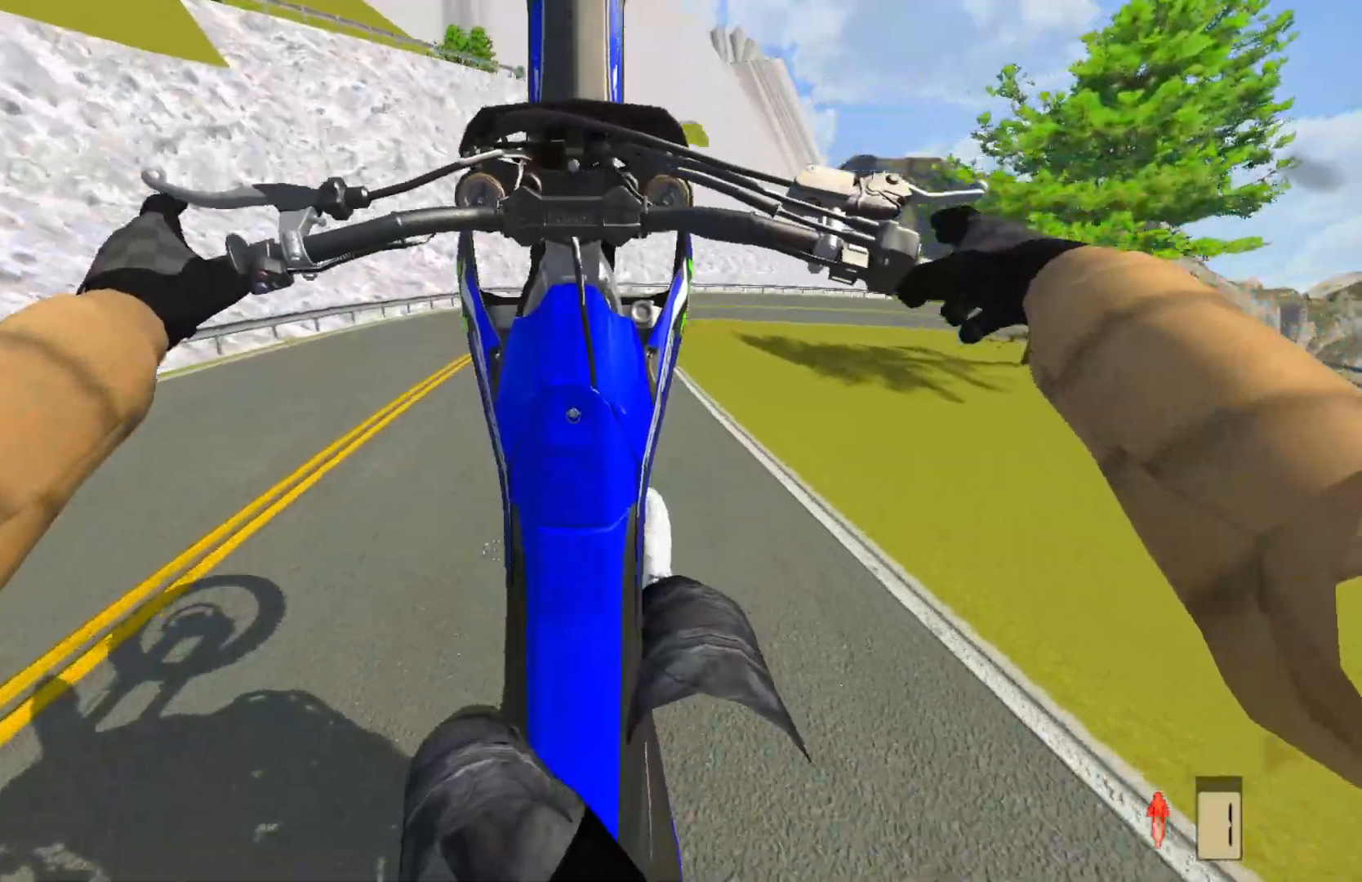
{"buttons": [], "left_stick": "center", "right_stick": "center", "events": [[133, "R2", "down"], [250, "R2", "up"], [350, "R2", "down"], [433, "R2", "up"]]}
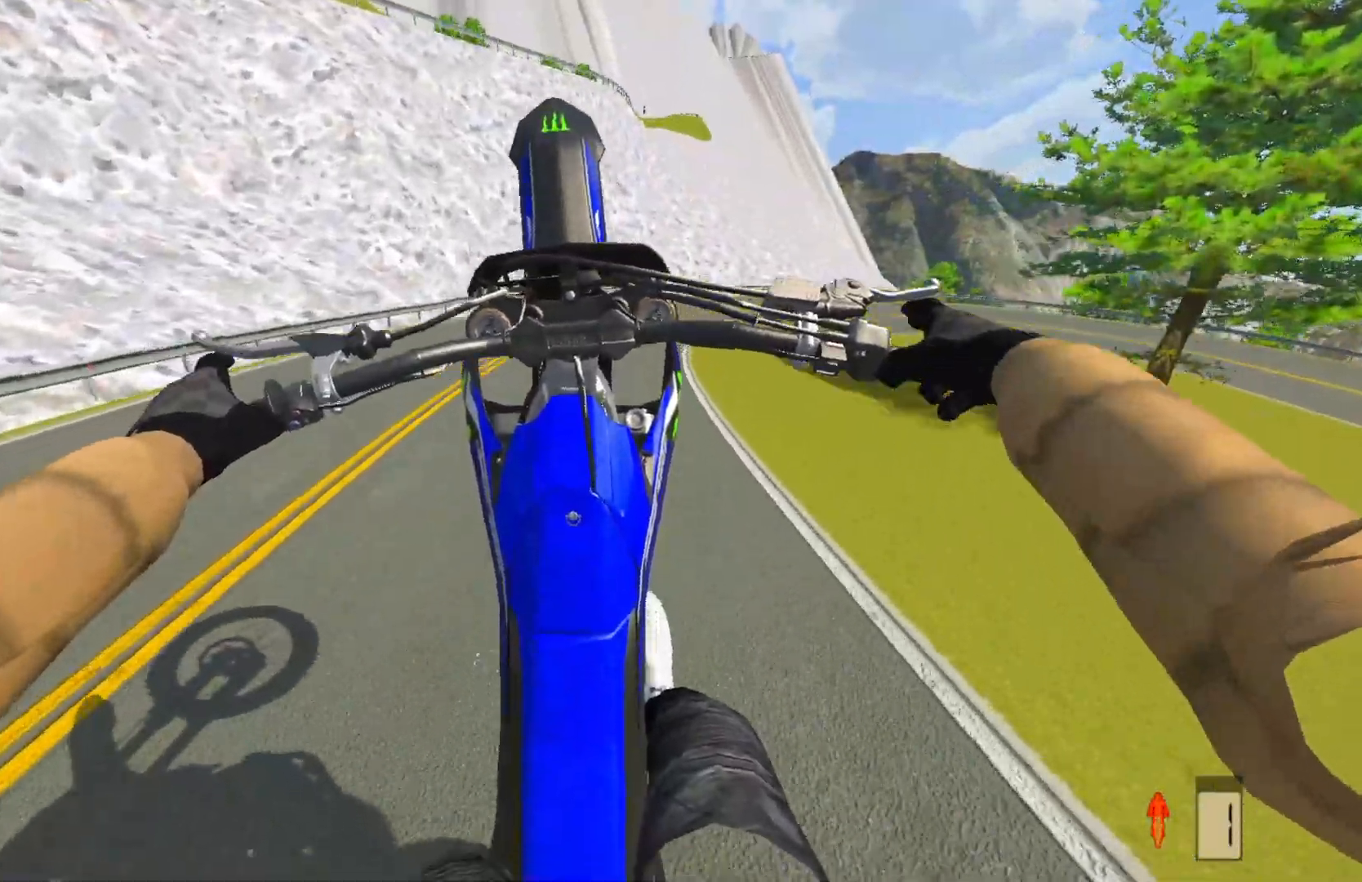
{"buttons": [], "left_stick": "right", "right_stick": "center", "events": [[133, "R2", "down"], [200, "R2", "up"], [250, "left_stick", "right"], [383, "L2", "down"], [467, "L2", "up"]]}
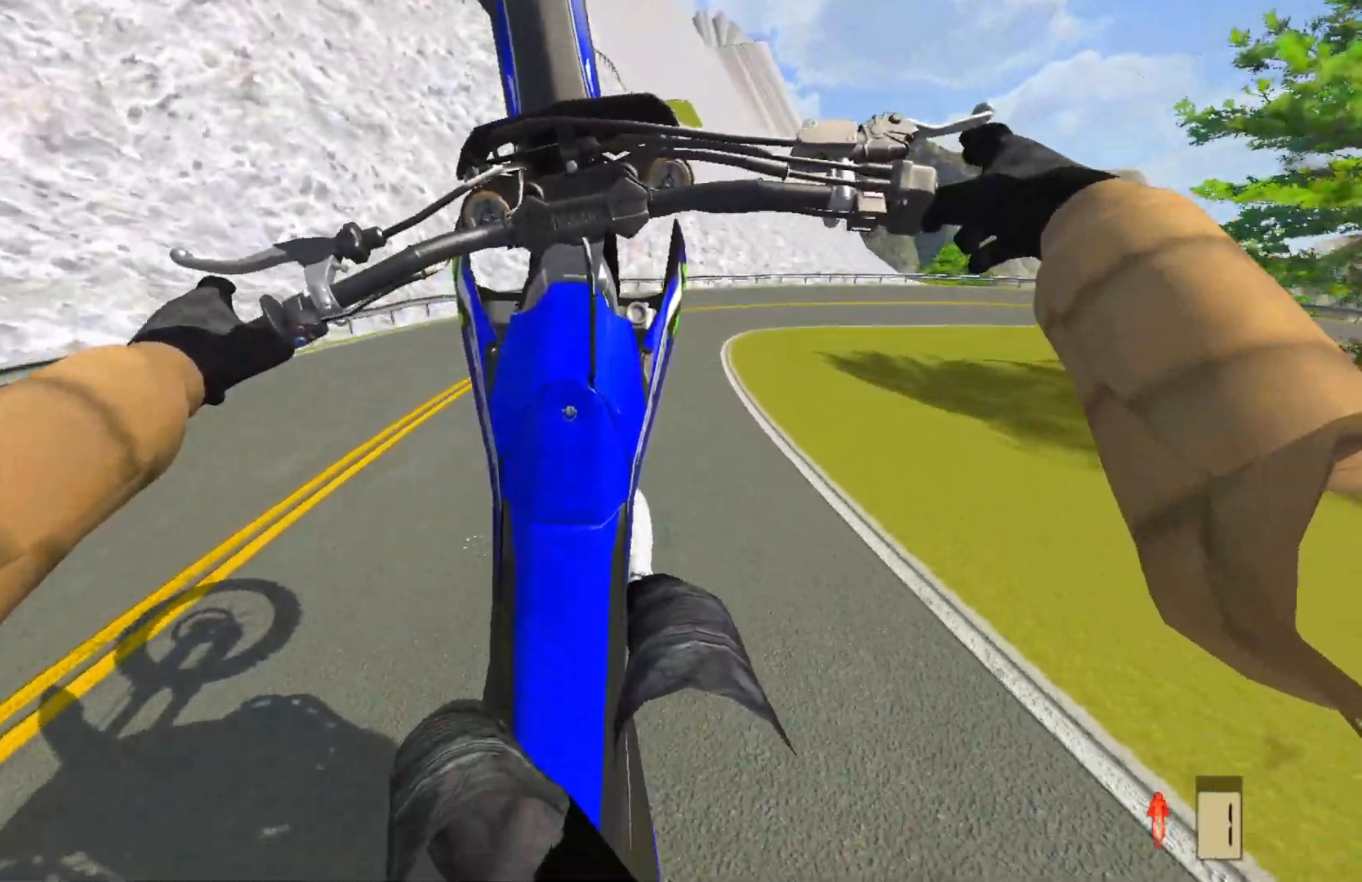
{"buttons": [], "left_stick": "right", "right_stick": "center", "events": []}
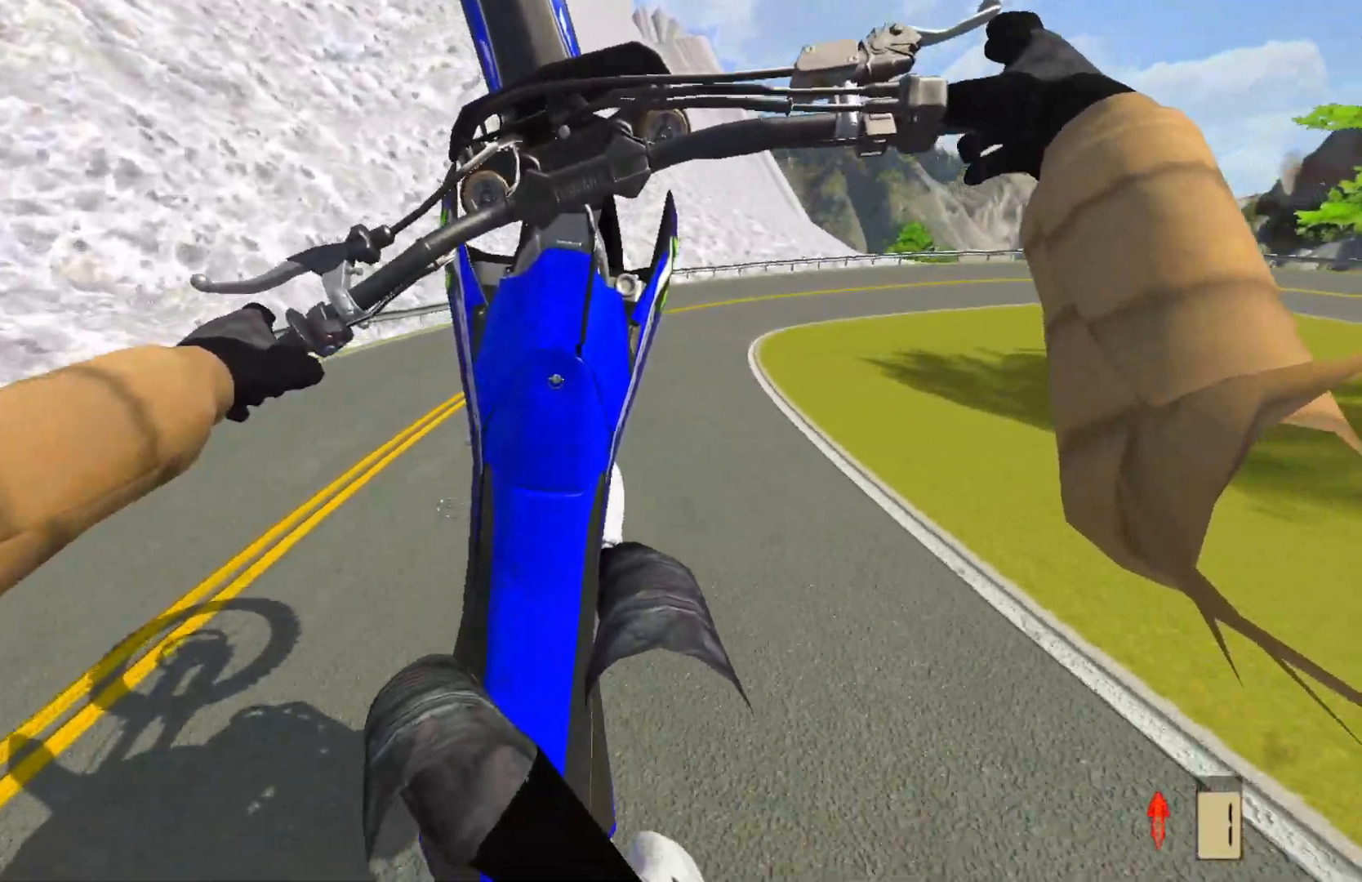
{"buttons": [], "left_stick": "right", "right_stick": "center", "events": [[33, "L2", "down"], [117, "L2", "up"], [317, "L2", "down"], [450, "L2", "up"]]}
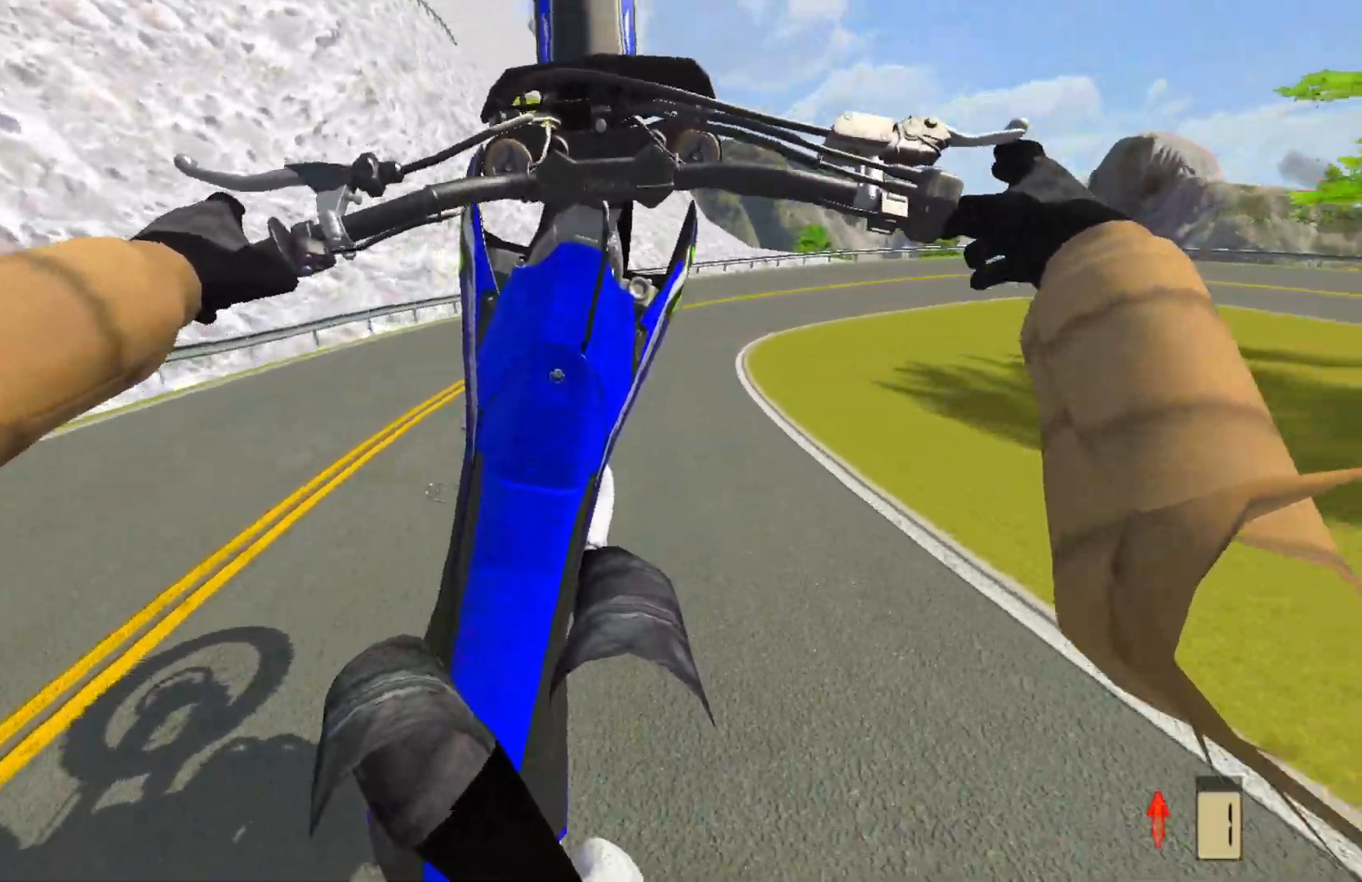
{"buttons": [], "left_stick": "center", "right_stick": "center", "events": [[17, "left_stick", "center"], [383, "L2", "down"], [483, "L2", "up"]]}
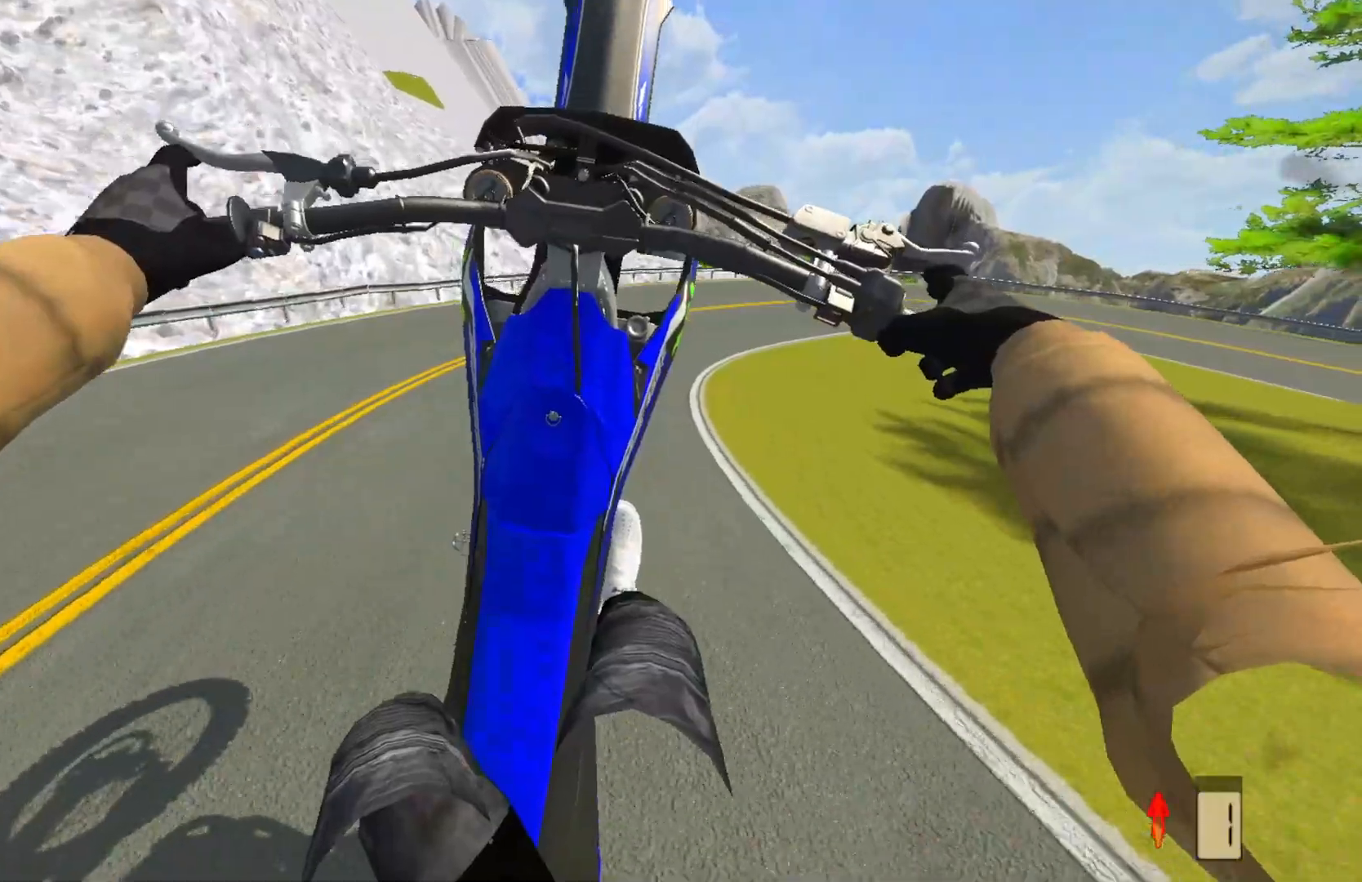
{"buttons": [], "left_stick": "center", "right_stick": "center", "events": [[433, "R2", "down"], [500, "R2", "up"]]}
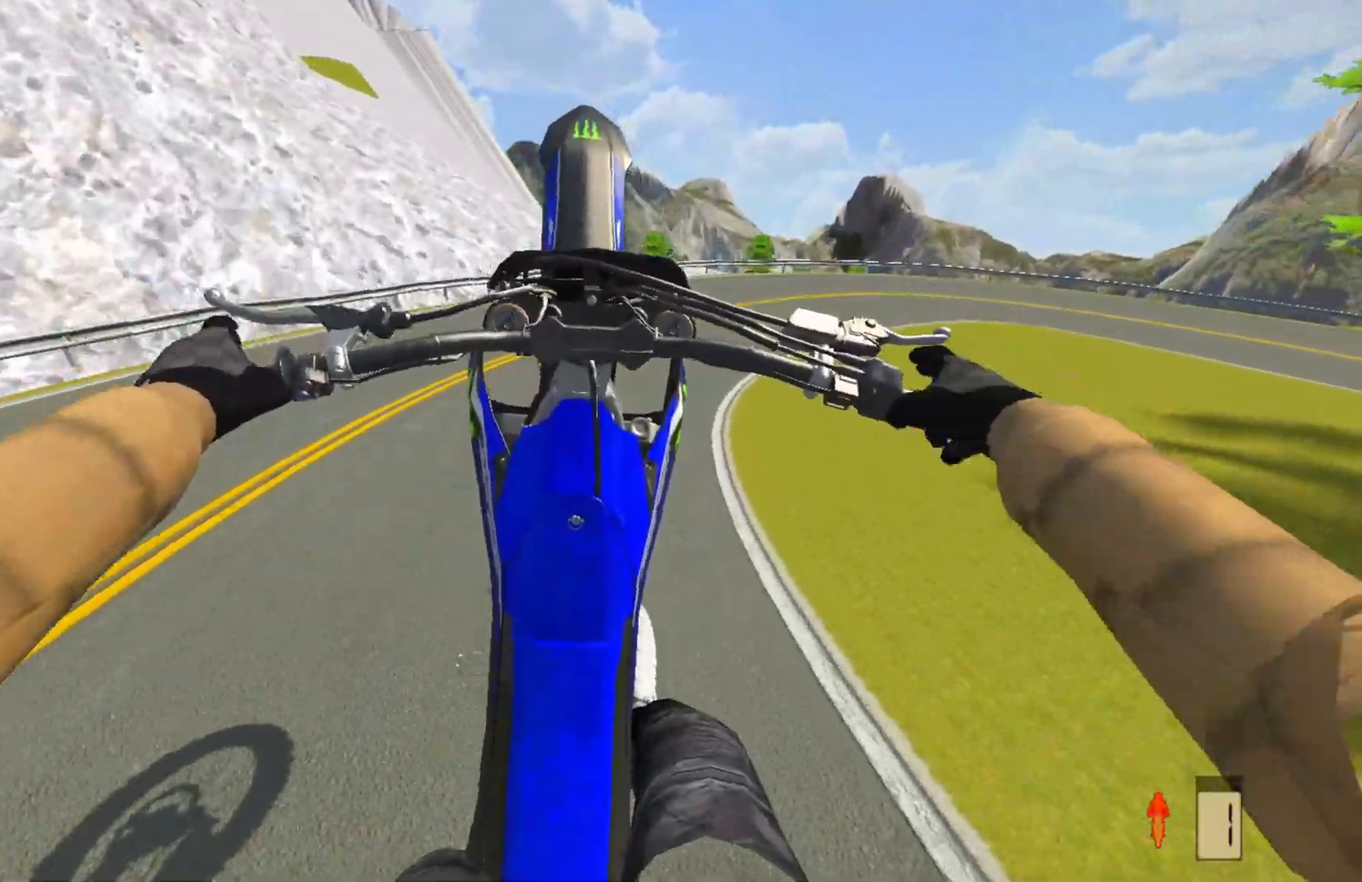
{"buttons": [], "left_stick": "right", "right_stick": "center", "events": [[217, "left_stick", "right"], [250, "R2", "down"], [350, "R2", "up"]]}
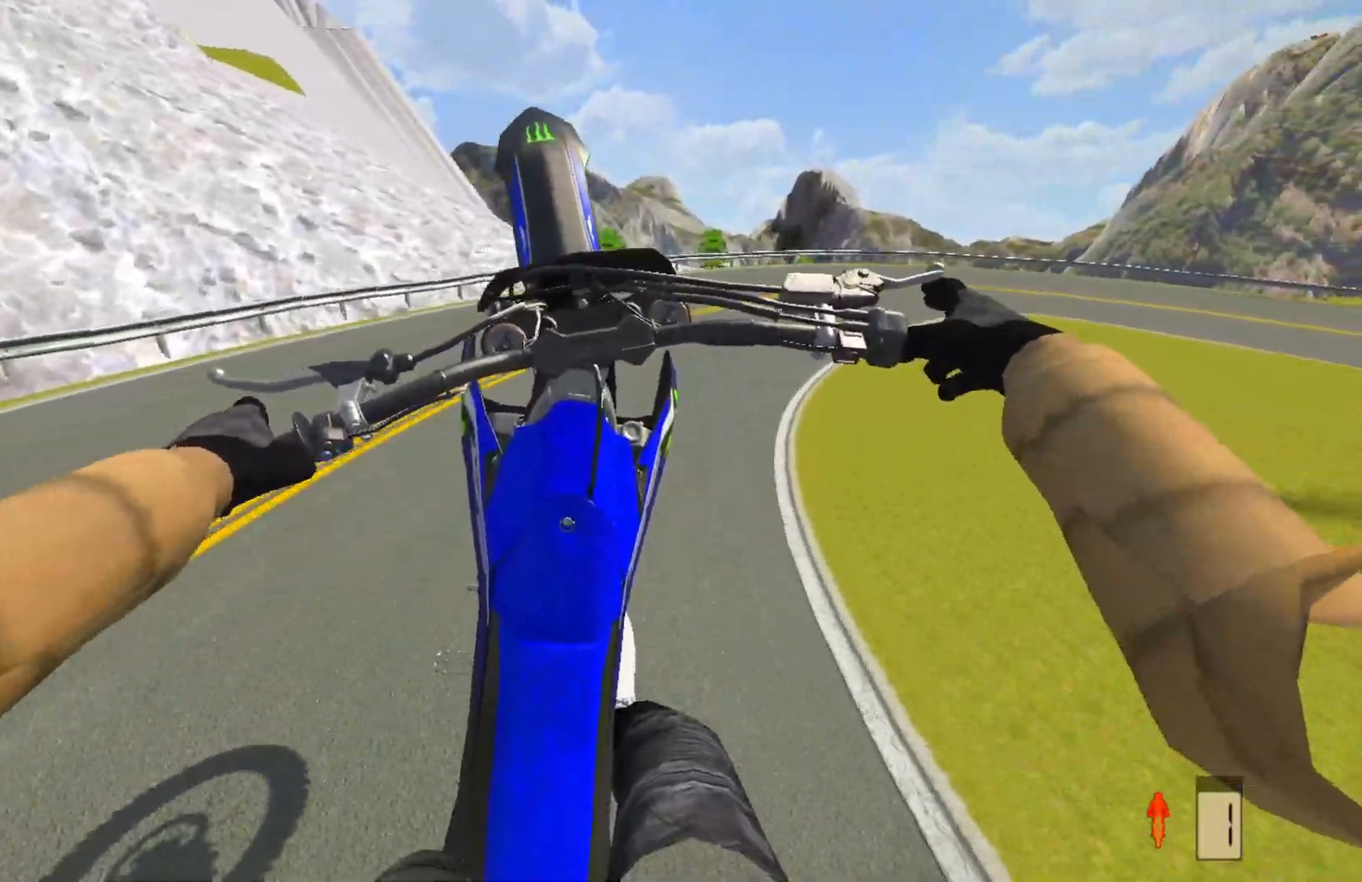
{"buttons": [], "left_stick": "right", "right_stick": "center", "events": [[200, "R2", "down"], [300, "R2", "up"], [400, "R2", "down"], [500, "R2", "up"]]}
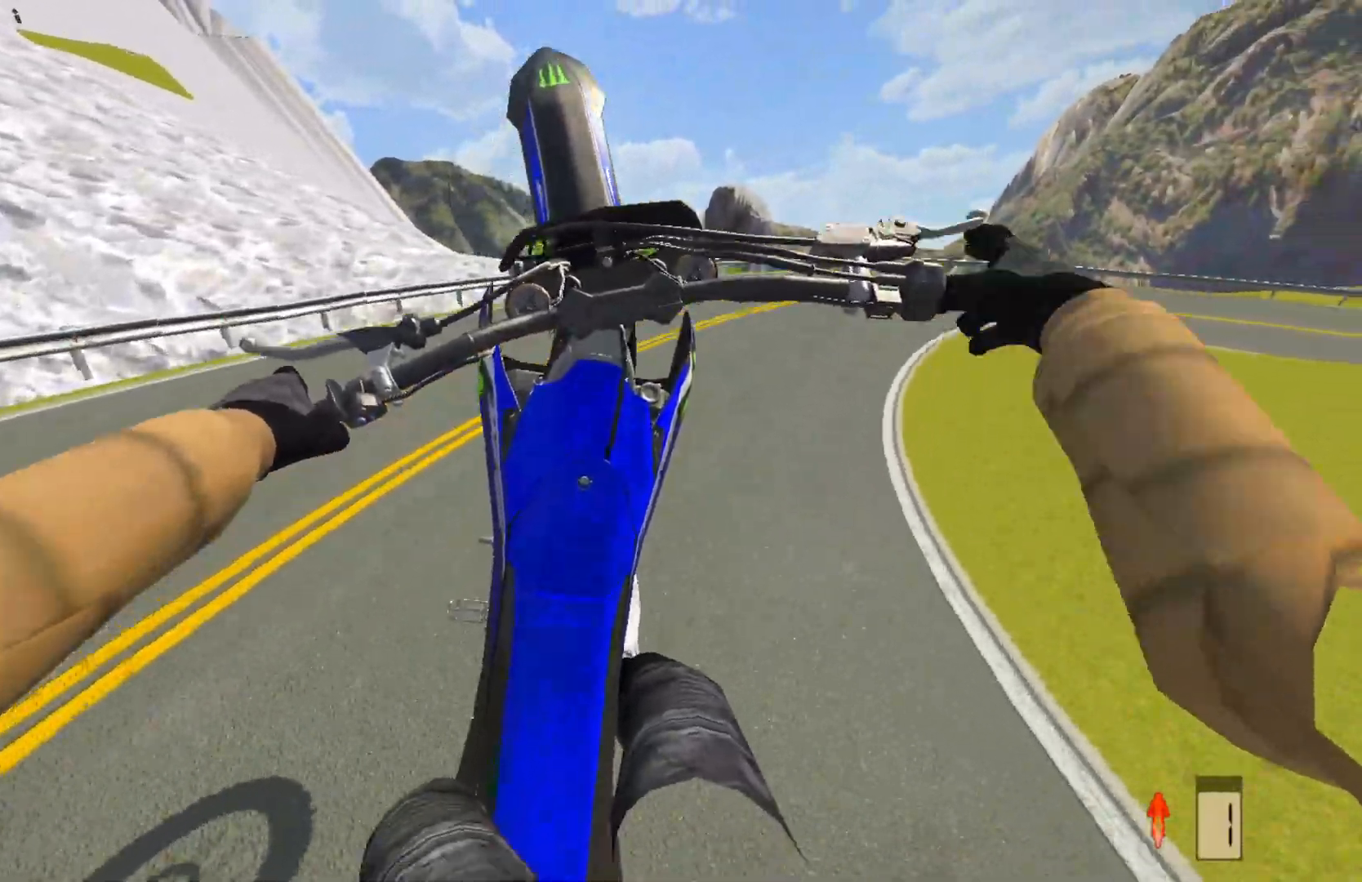
{"buttons": [], "left_stick": "right", "right_stick": "center", "events": [[150, "L2", "down"], [350, "L2", "up"]]}
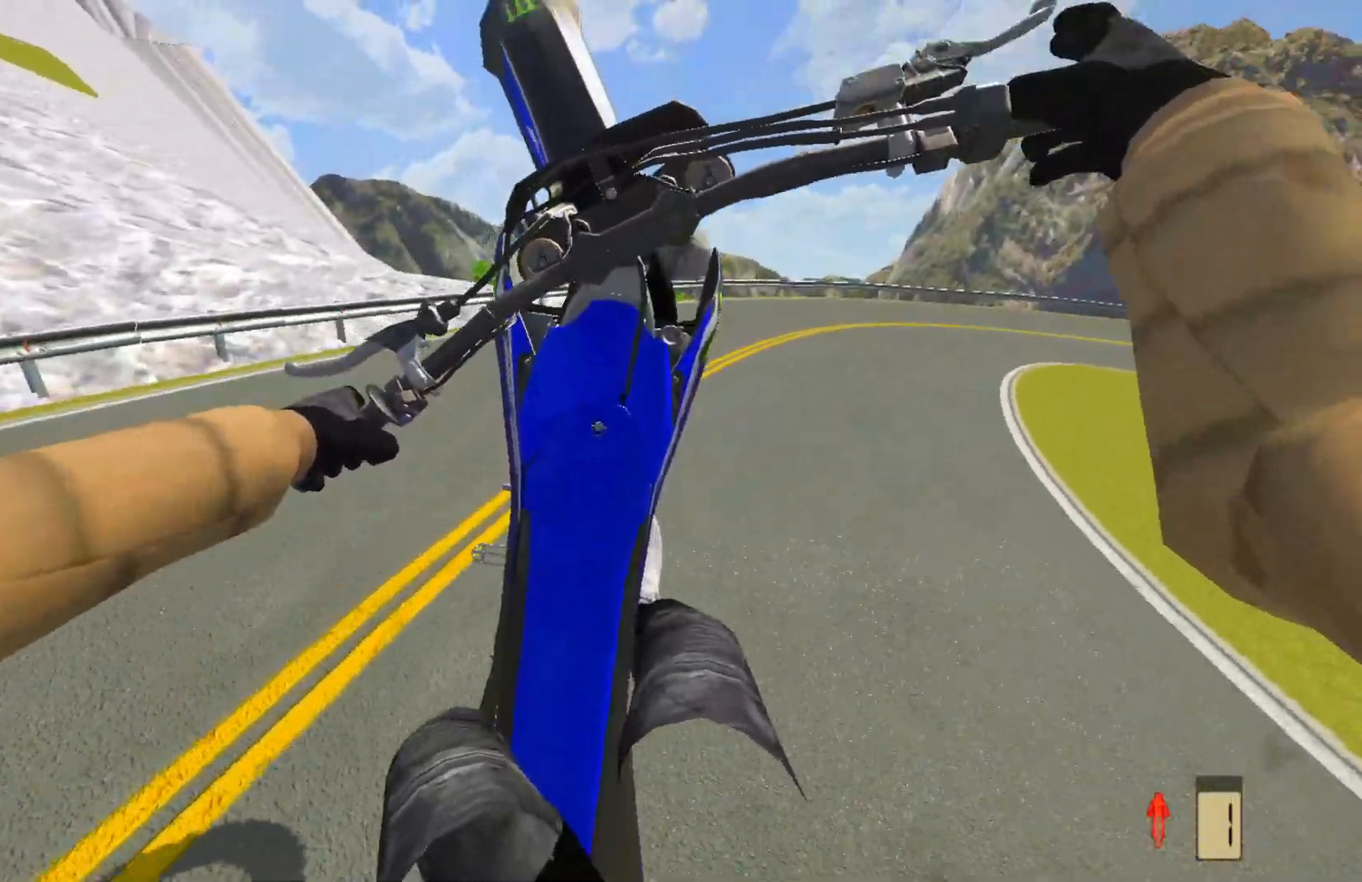
{"buttons": [], "left_stick": "right", "right_stick": "center", "events": [[50, "R2", "down"], [133, "R2", "up"]]}
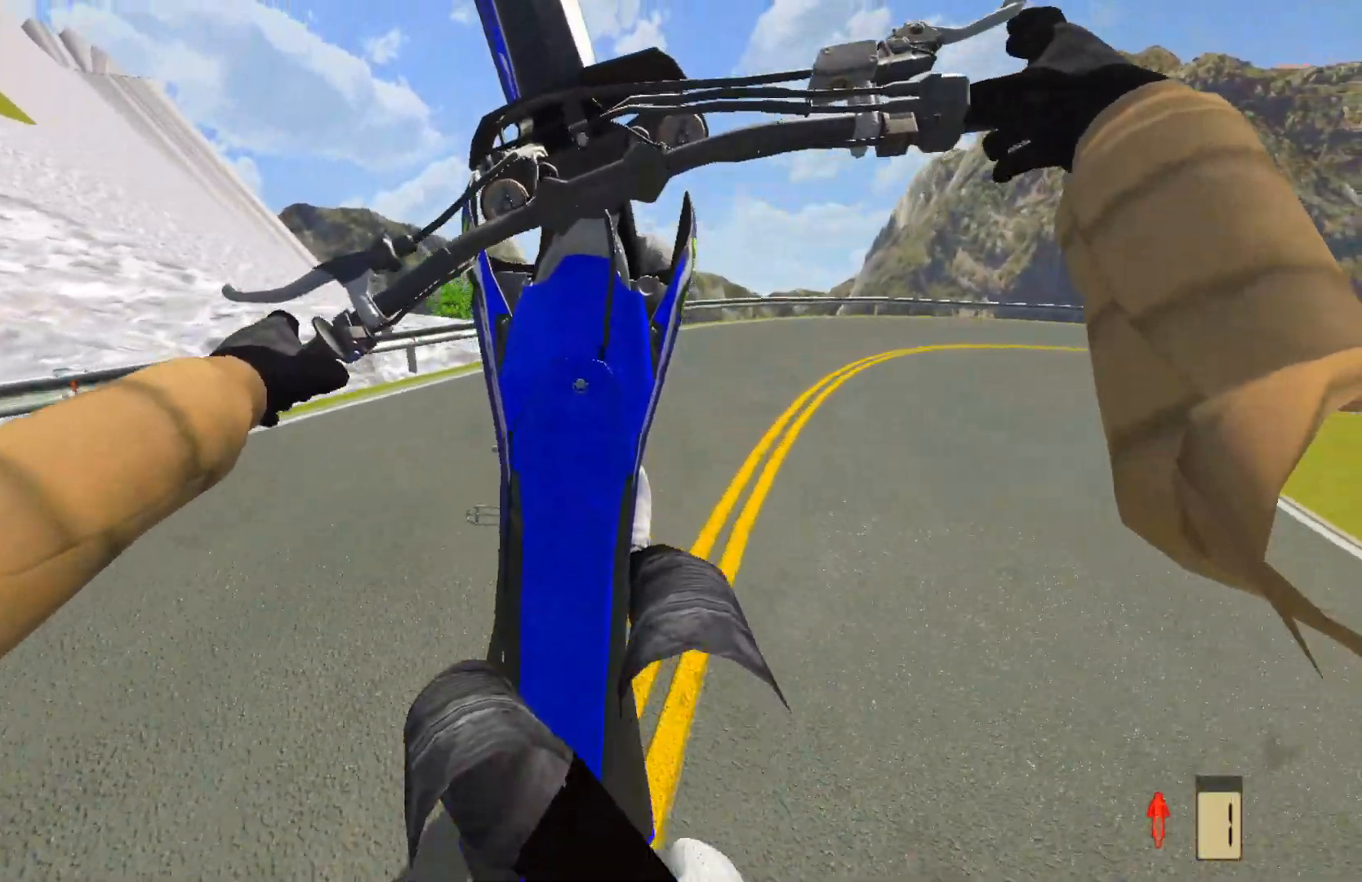
{"buttons": [], "left_stick": "right", "right_stick": "center", "events": [[100, "L2", "down"], [233, "L2", "up"], [383, "L2", "down"], [483, "L2", "up"]]}
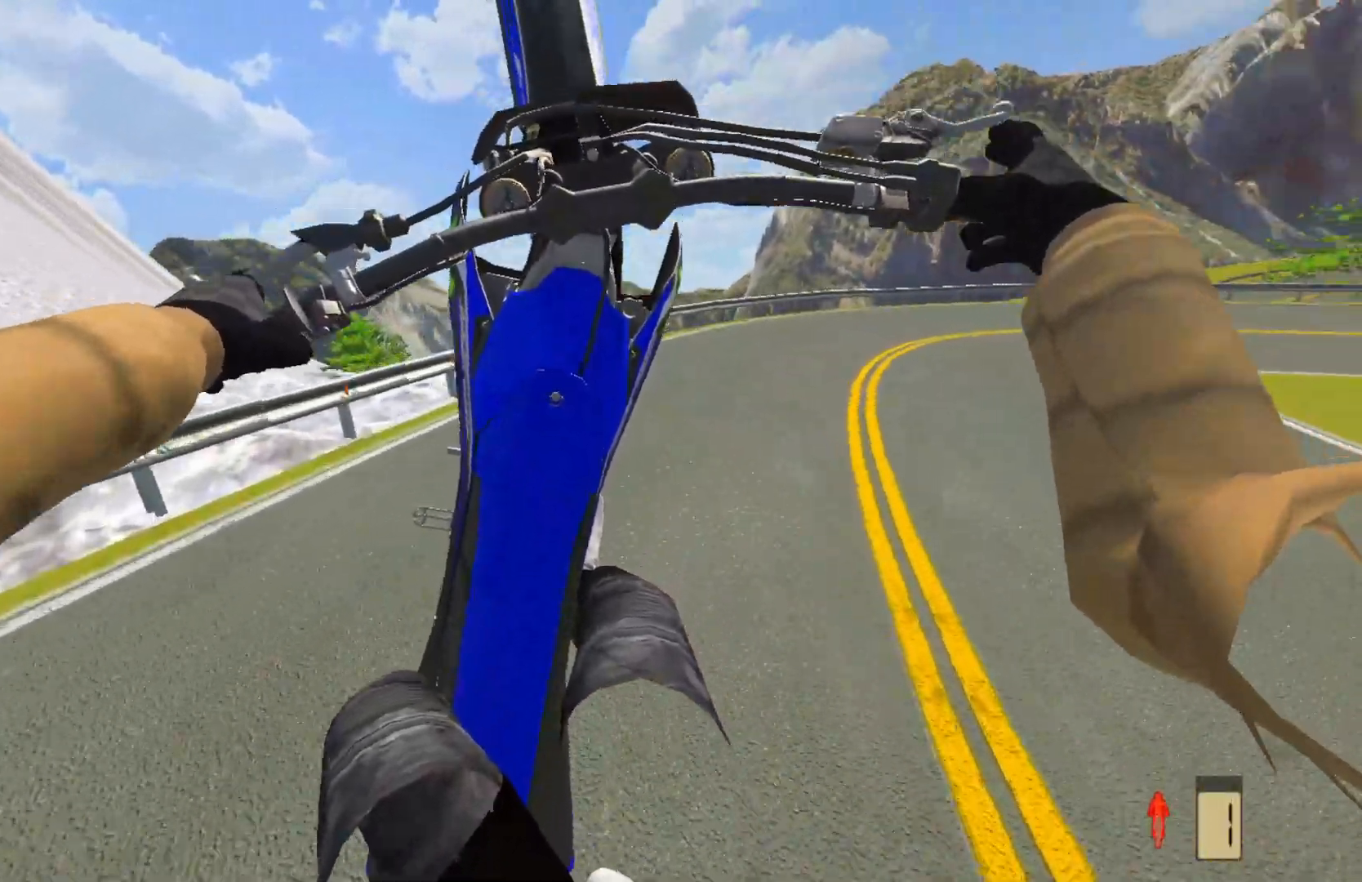
{"buttons": ["L2"], "left_stick": "center", "right_stick": "center", "events": [[350, "L2", "down"], [417, "left_stick", "center"]]}
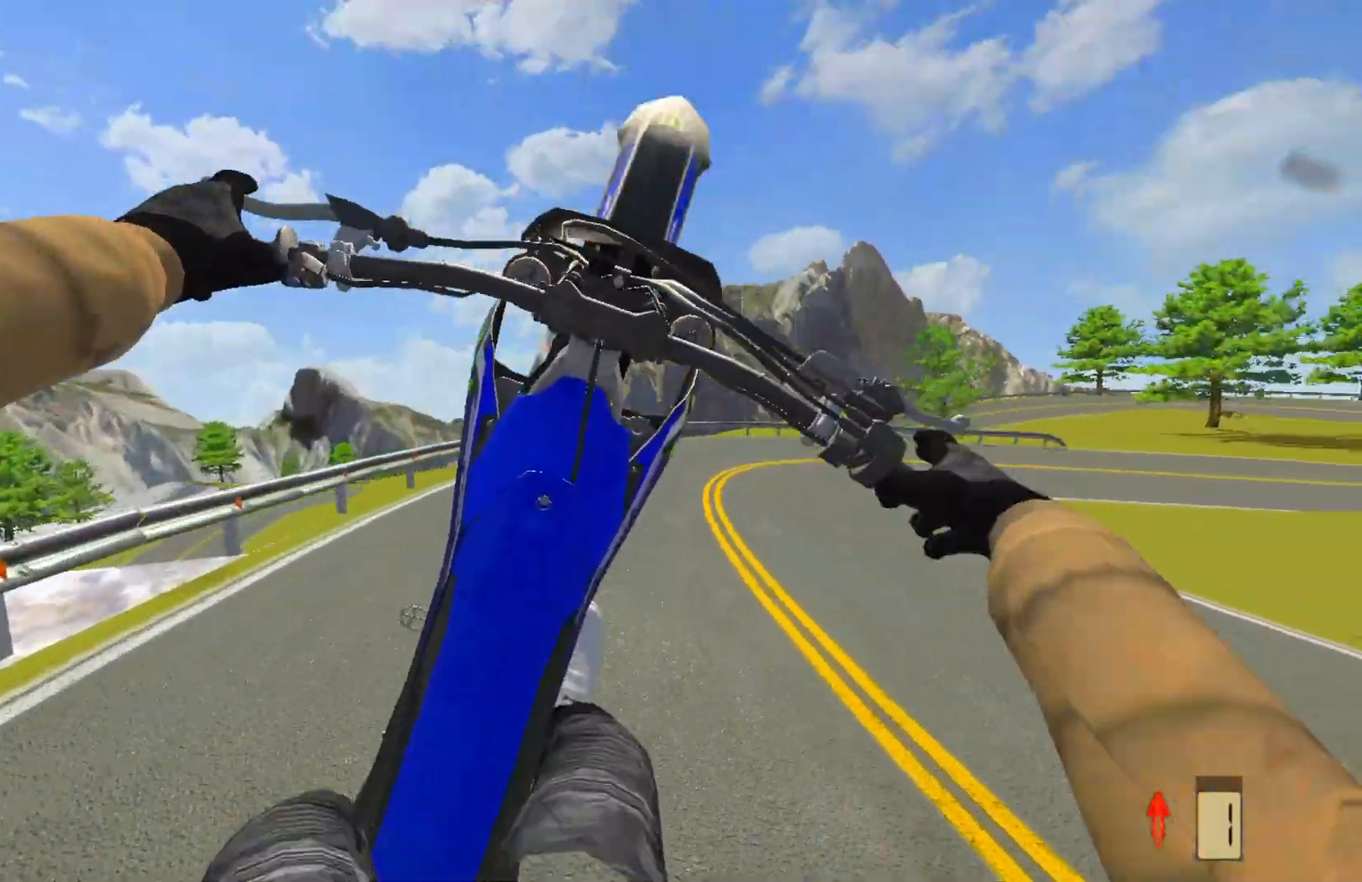
{"buttons": [], "left_stick": "right", "right_stick": "center", "events": [[17, "L2", "up"], [417, "left_stick", "right"]]}
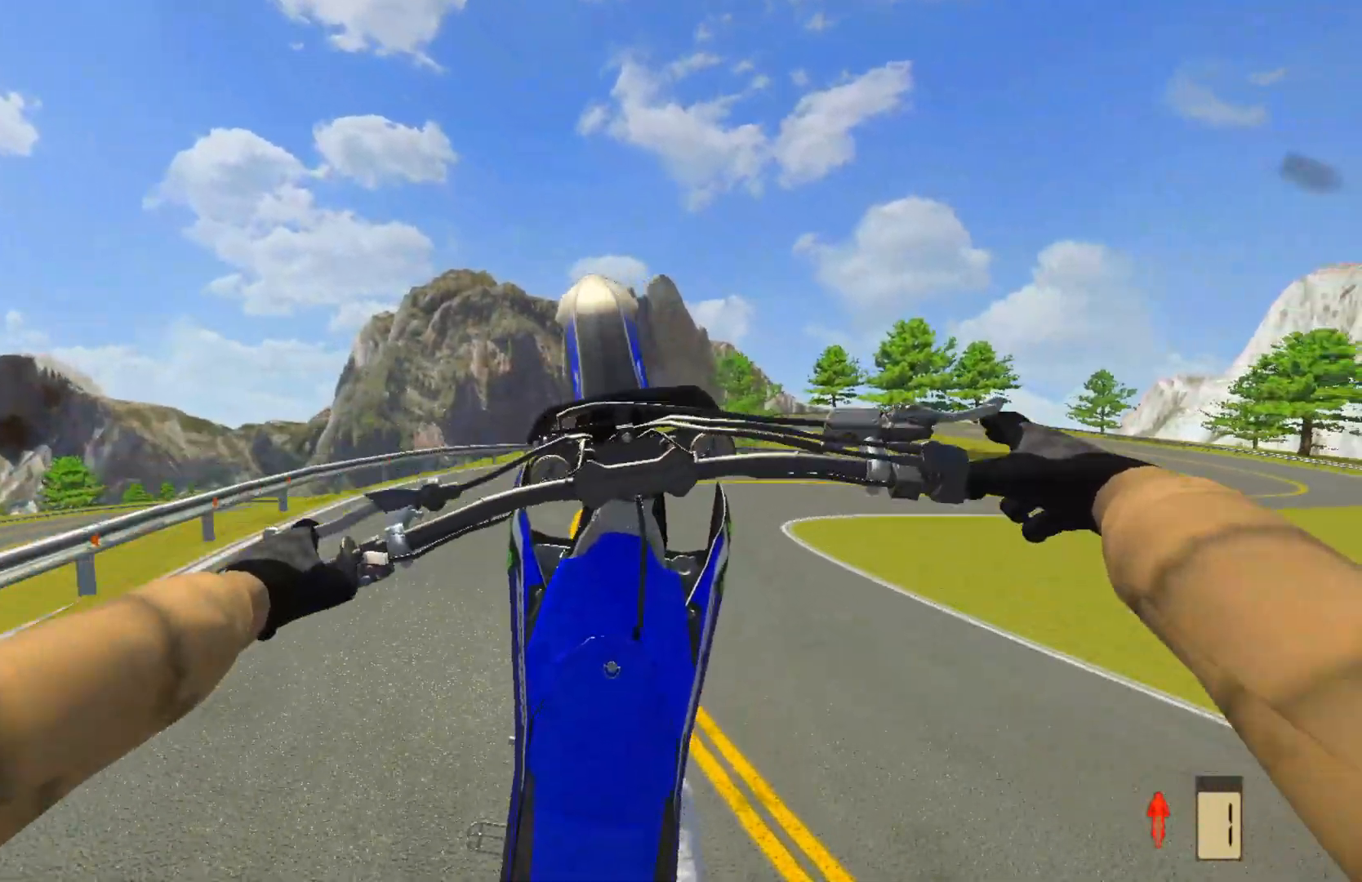
{"buttons": [], "left_stick": "center", "right_stick": "center", "events": [[367, "left_stick", "center"]]}
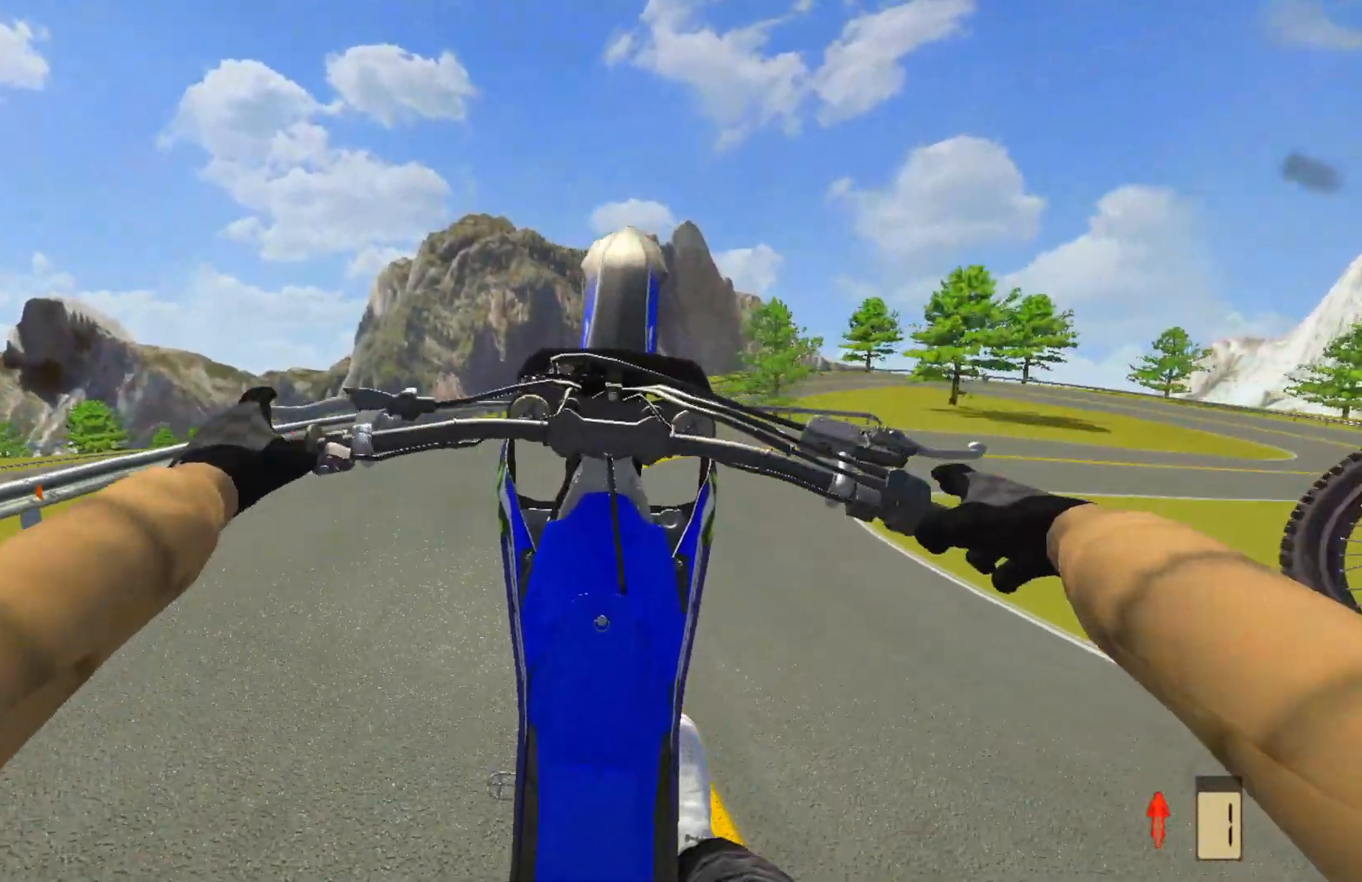
{"buttons": [], "left_stick": "center", "right_stick": "center", "events": [[133, "left_stick", "up-right"], [467, "left_stick", "center"]]}
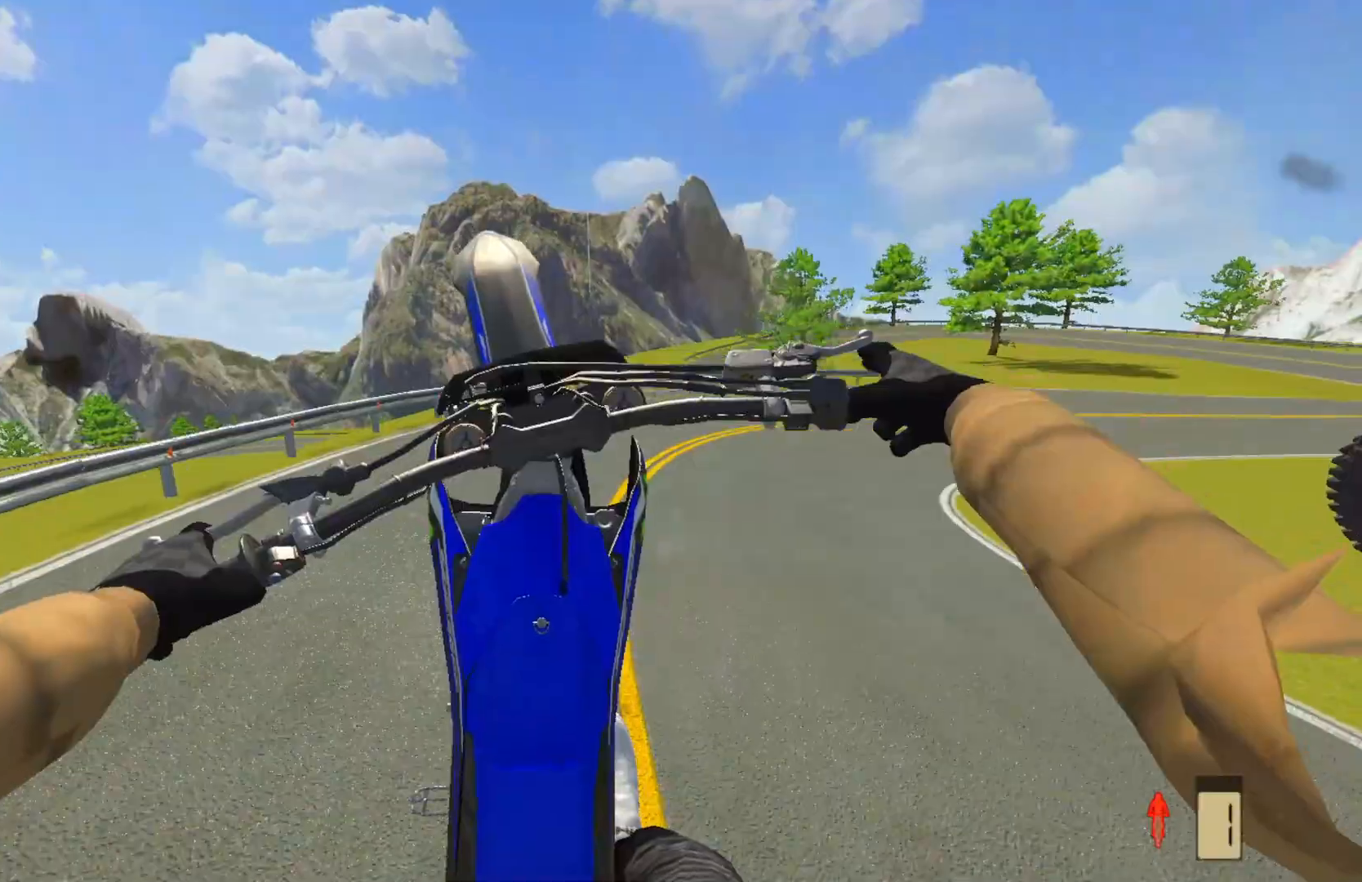
{"buttons": ["R2"], "left_stick": "right", "right_stick": "center", "events": [[67, "R2", "down"], [200, "left_stick", "right"]]}
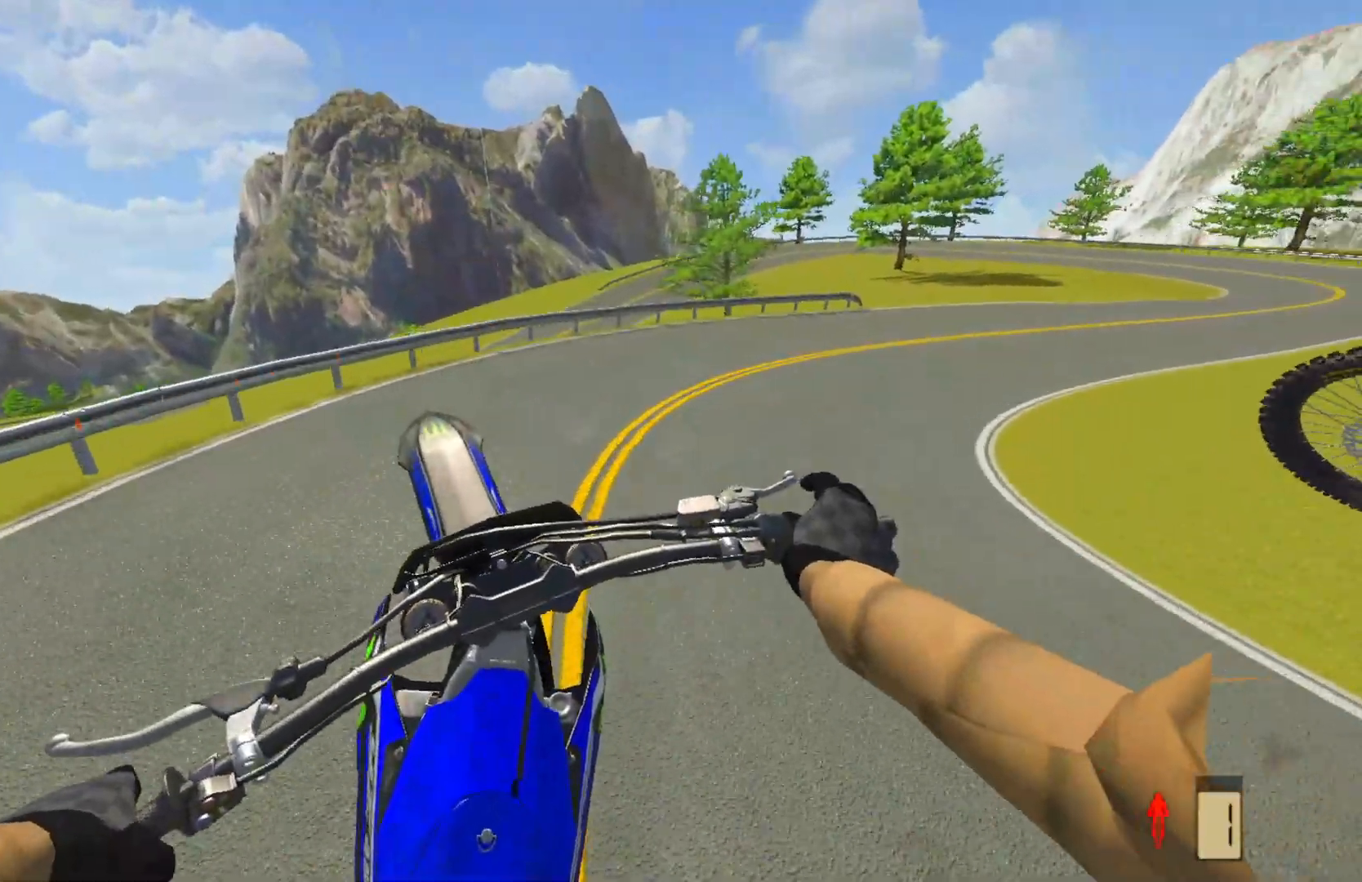
{"buttons": ["R2"], "left_stick": "right", "right_stick": "center", "events": []}
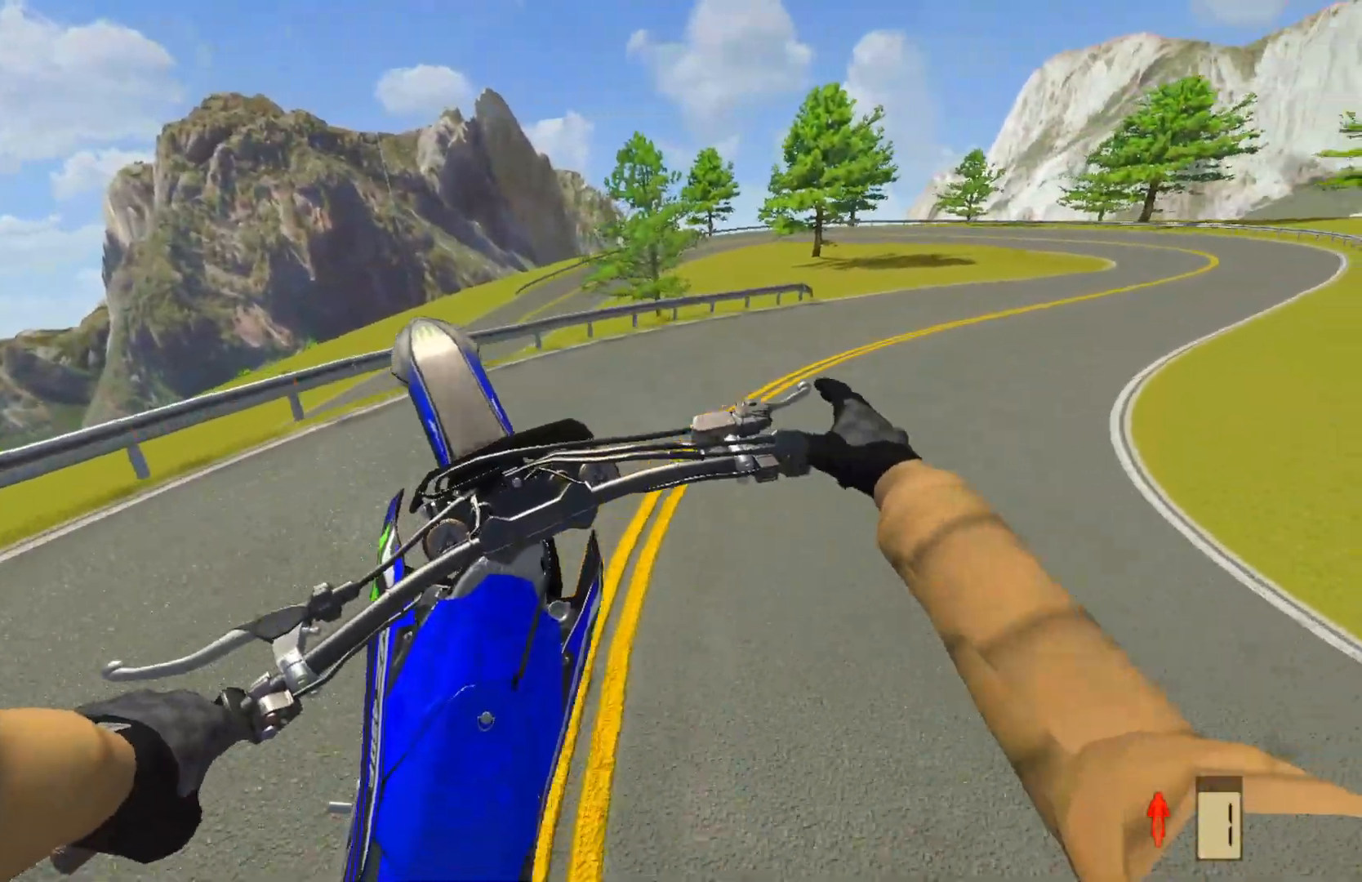
{"buttons": ["R2"], "left_stick": "right", "right_stick": "center", "events": []}
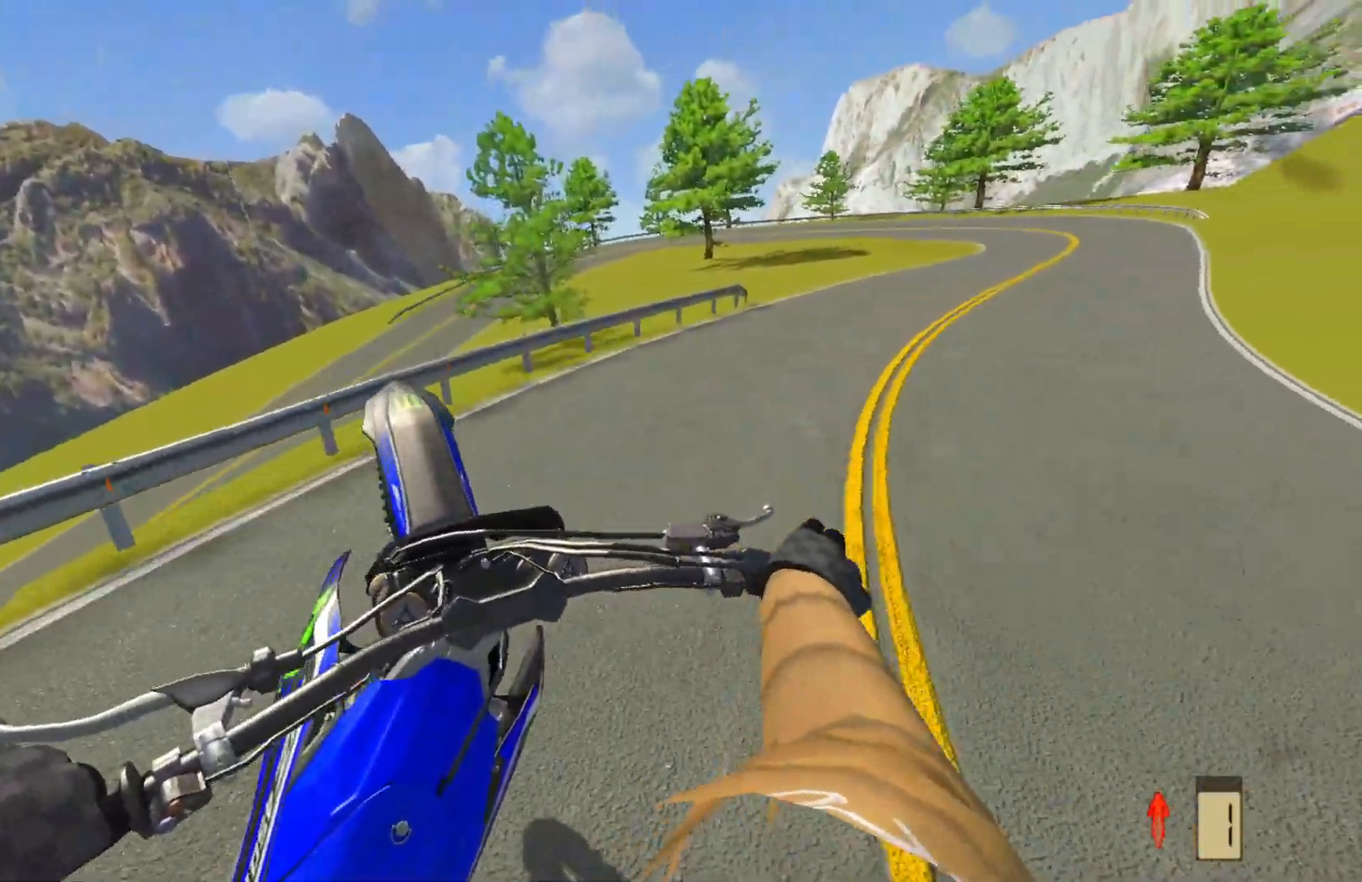
{"buttons": [], "left_stick": "right", "right_stick": "center", "events": [[350, "R2", "up"]]}
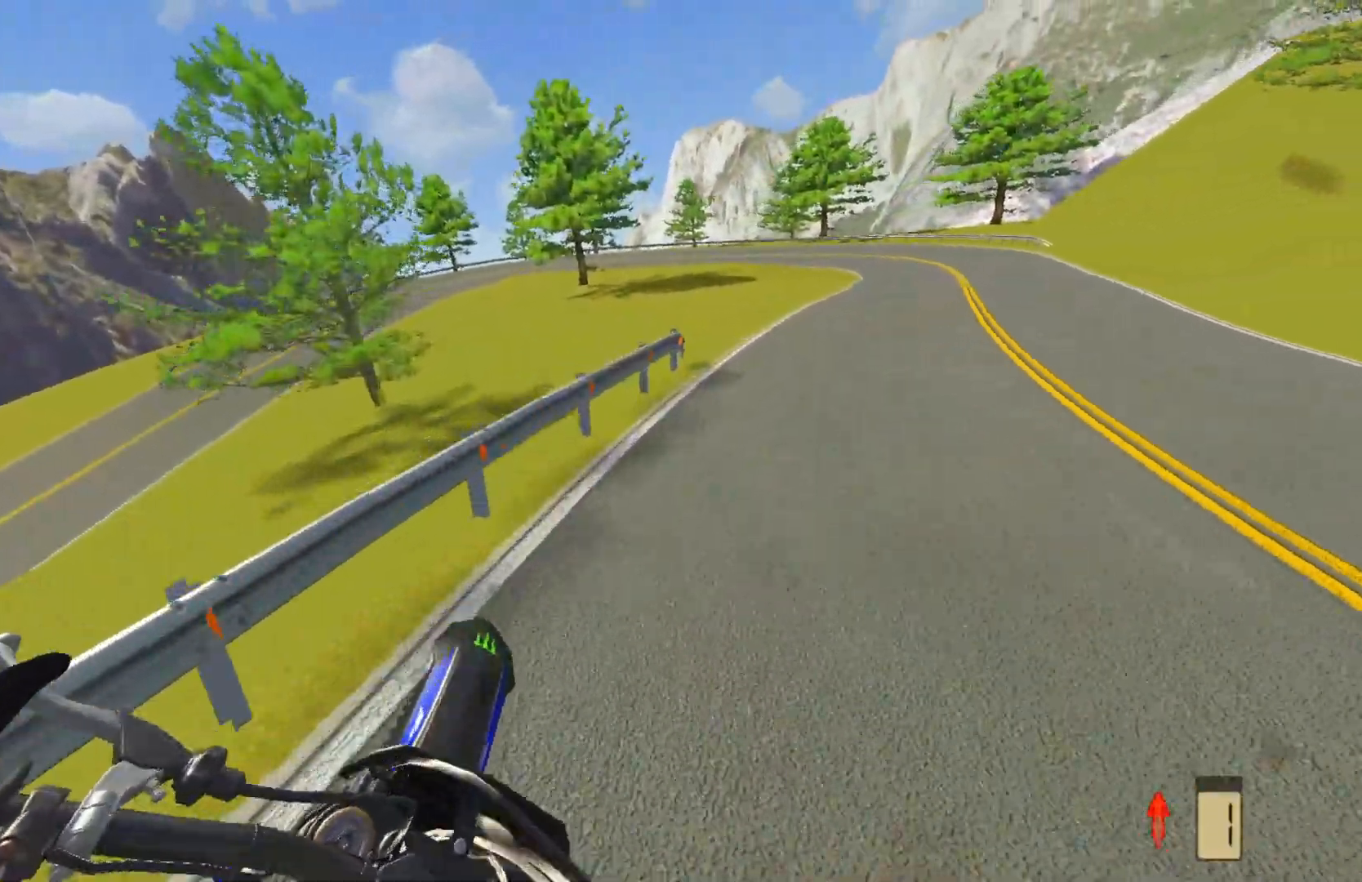
{"buttons": [], "left_stick": "right", "right_stick": "center", "events": []}
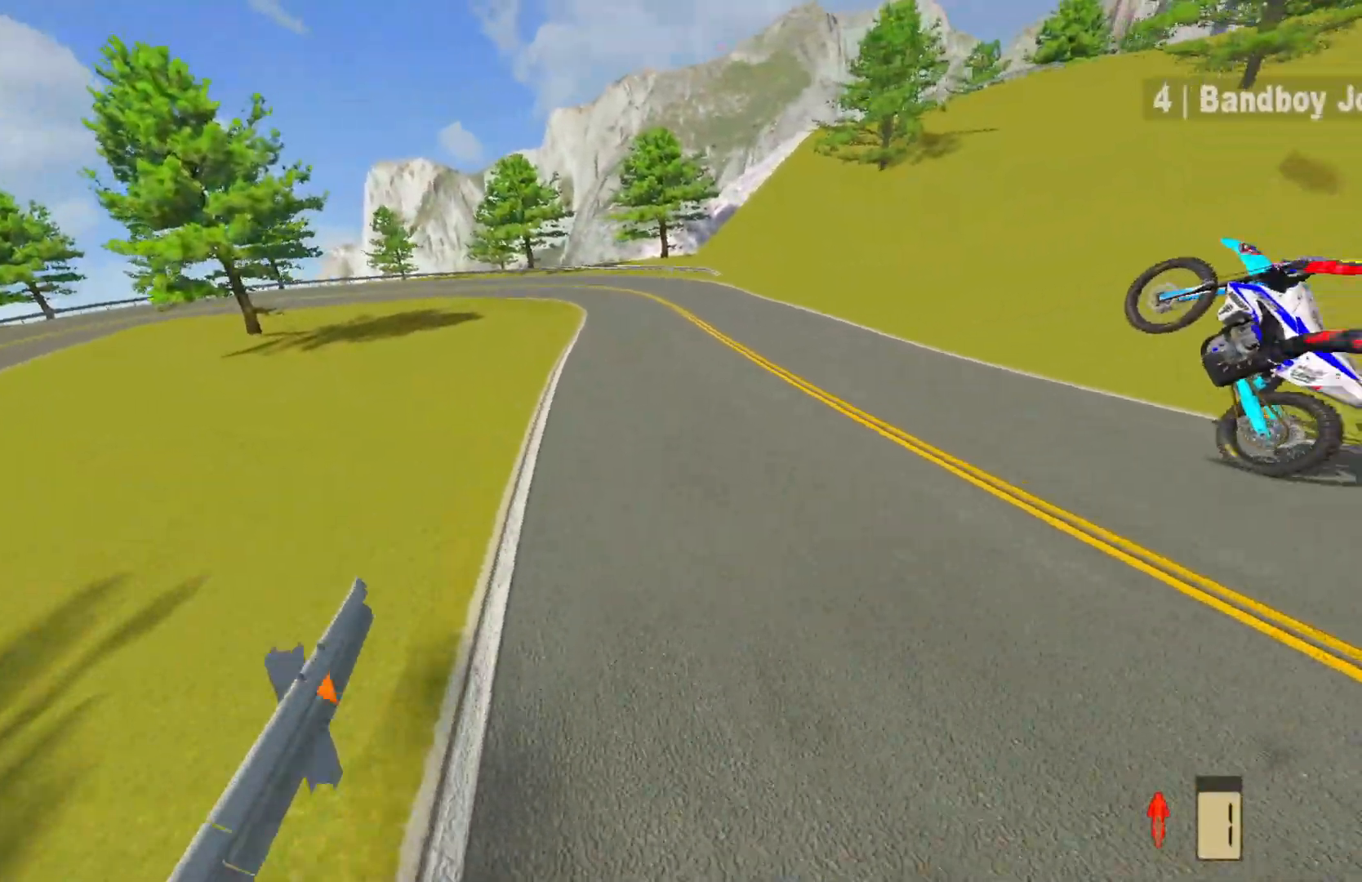
{"buttons": [], "left_stick": "center", "right_stick": "center", "events": [[133, "left_stick", "center"]]}
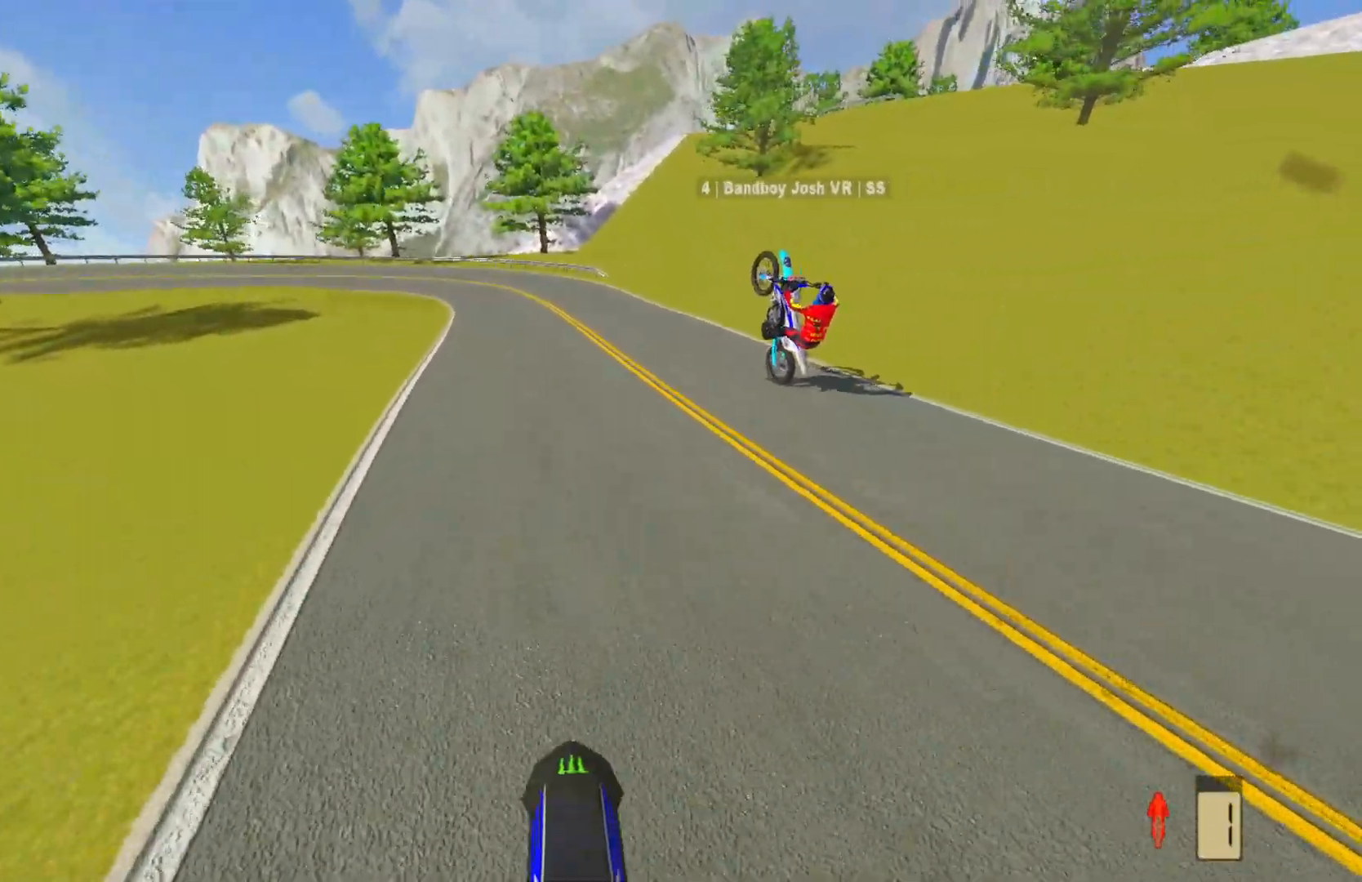
{"buttons": ["R2"], "left_stick": "center", "right_stick": "center", "events": [[350, "R2", "down"]]}
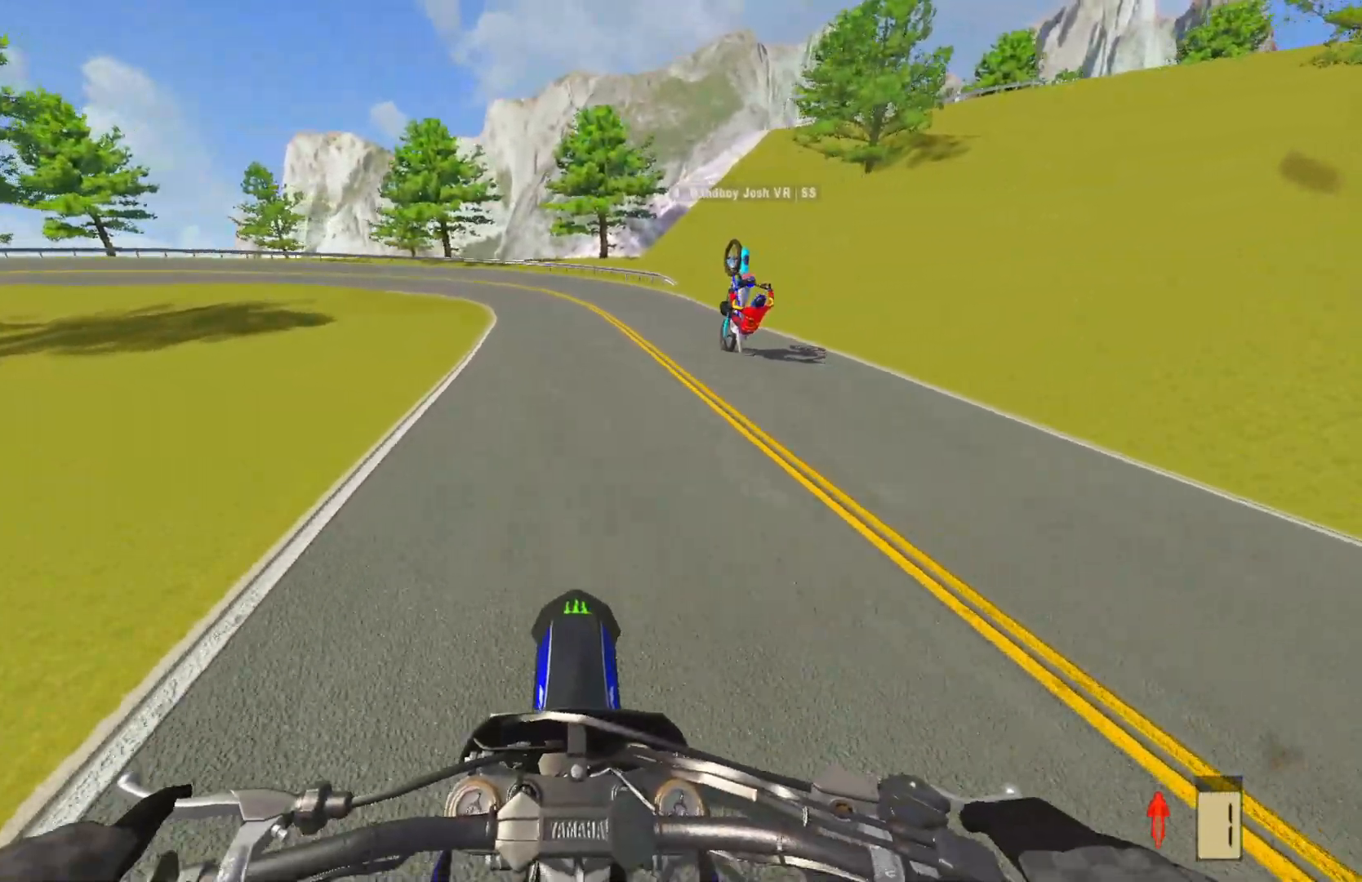
{"buttons": [], "left_stick": "center", "right_stick": "center", "events": [[383, "R2", "up"]]}
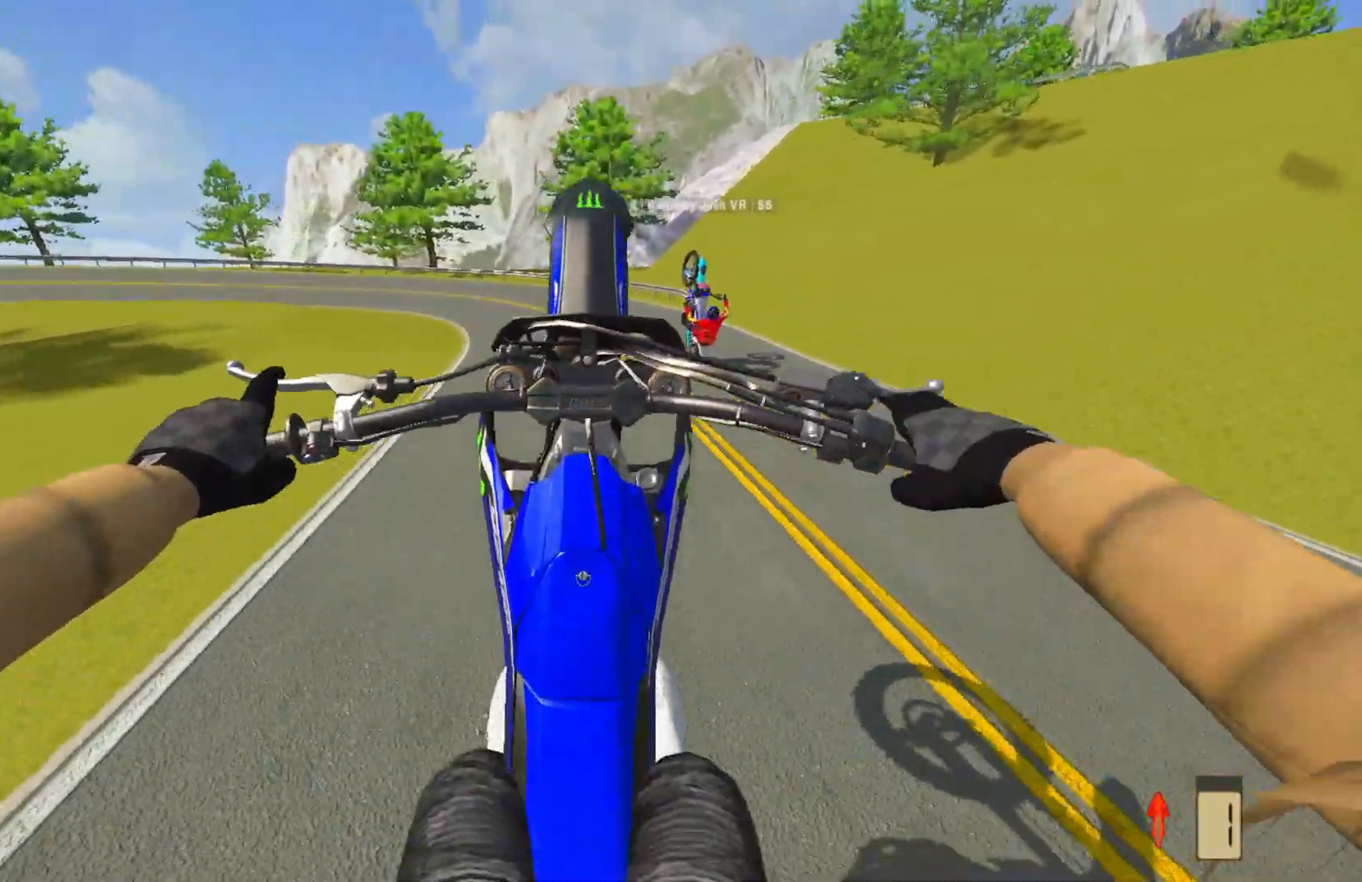
{"buttons": [], "left_stick": "center", "right_stick": "center", "events": [[333, "L2", "down"], [467, "L2", "up"]]}